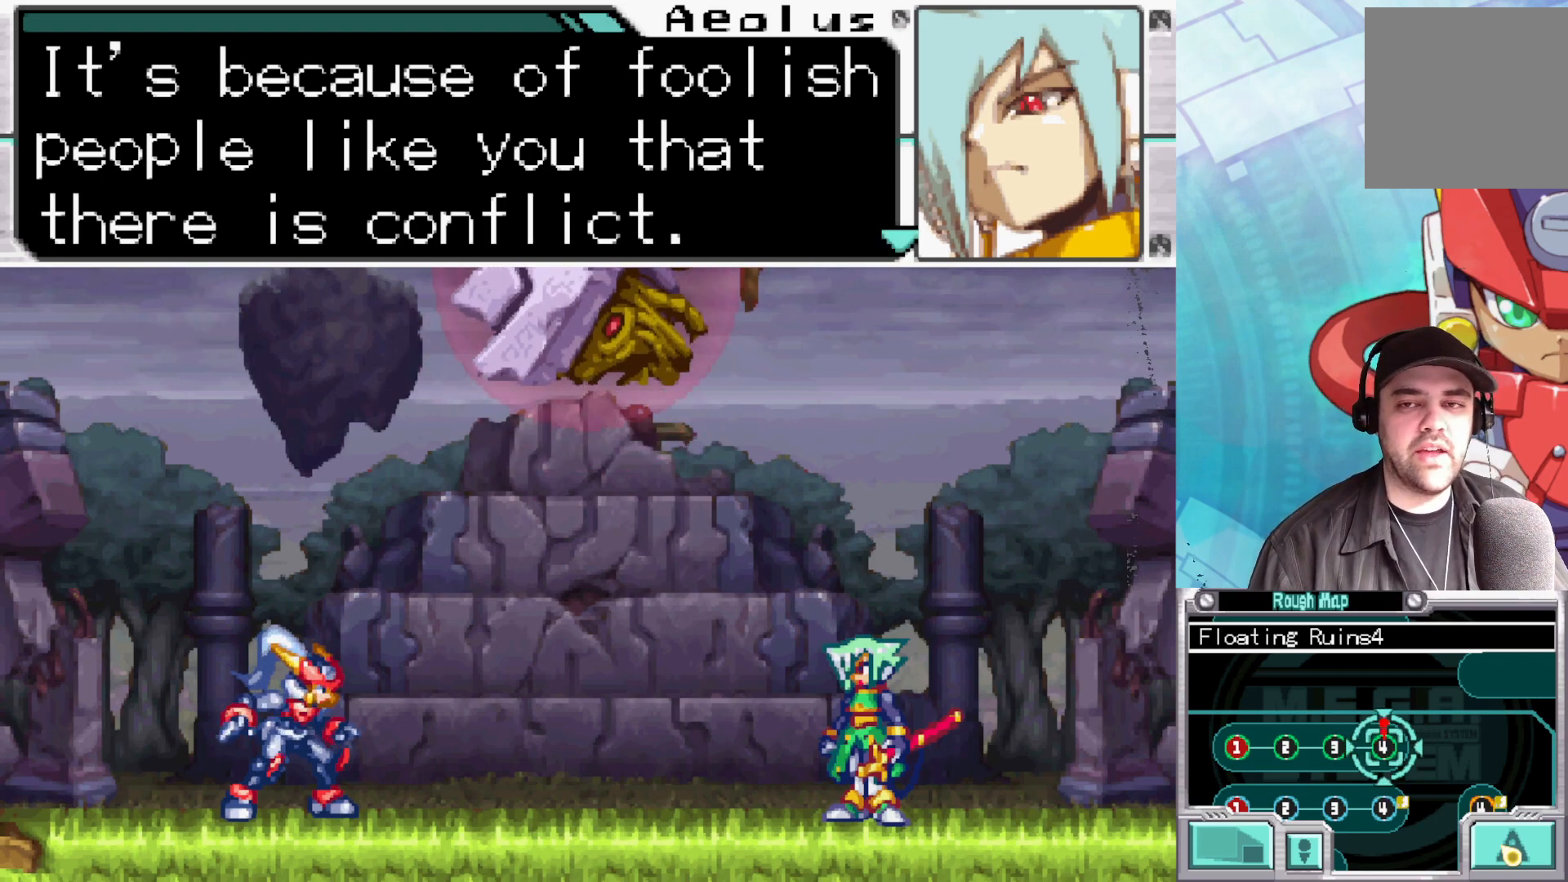
Gameplay with a controller (Xbox layout); each line is a JSON object with the inputs held at the frame after it. "events" lists button and stick changes between this image and that frame as [ms after this image, input, new state], when the widget could be followed in between.
{"buttons": ["A"], "left_stick": "center", "right_stick": "center", "events": [[350, "A", "down"]]}
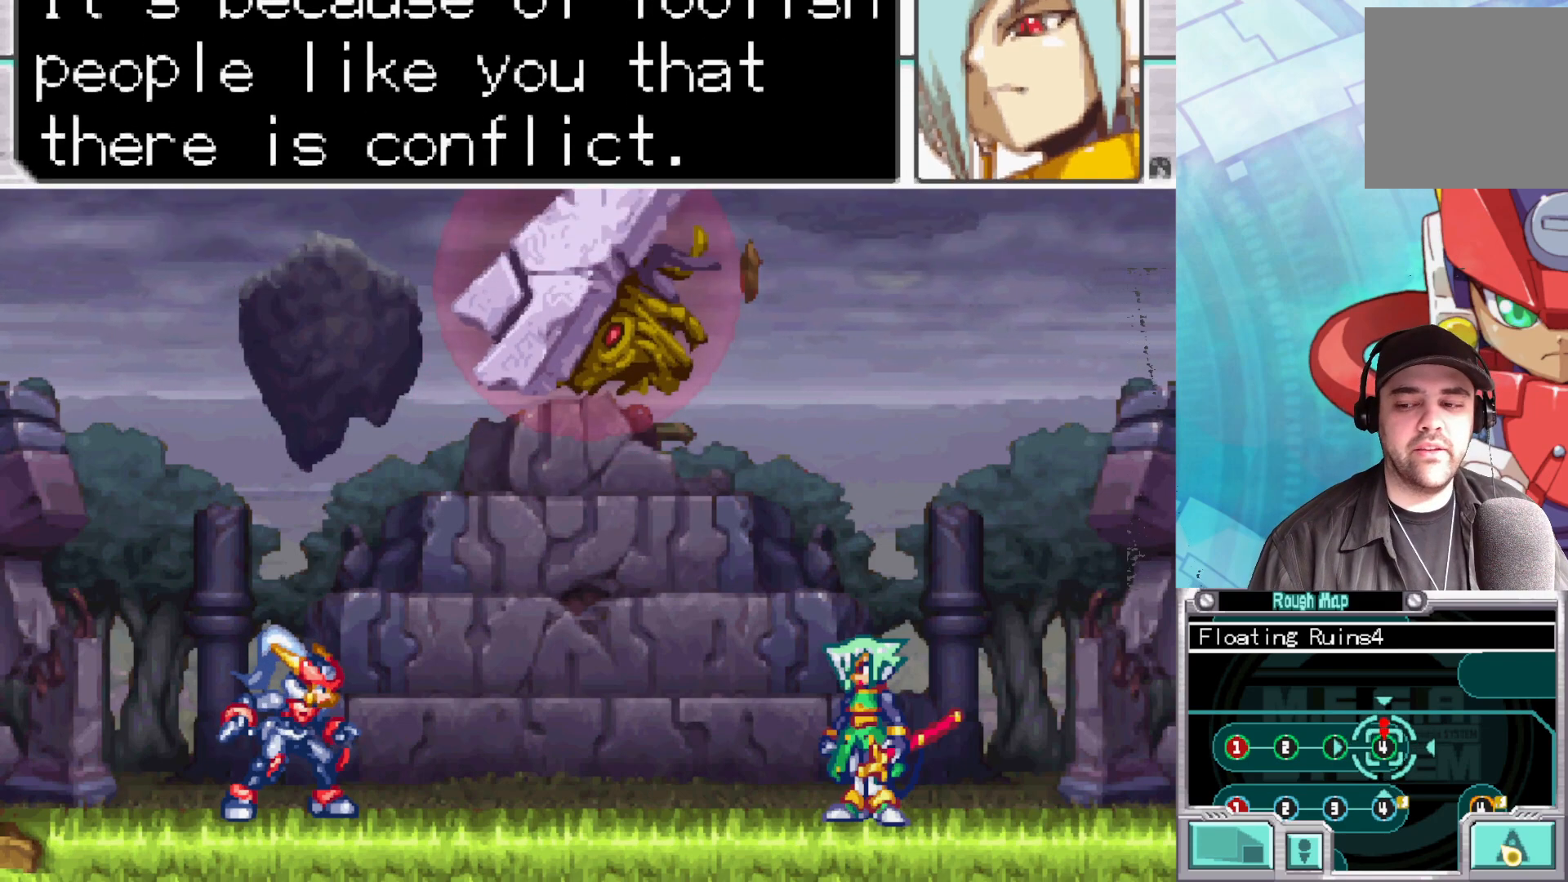
{"buttons": [], "left_stick": "center", "right_stick": "center", "events": [[33, "A", "up"]]}
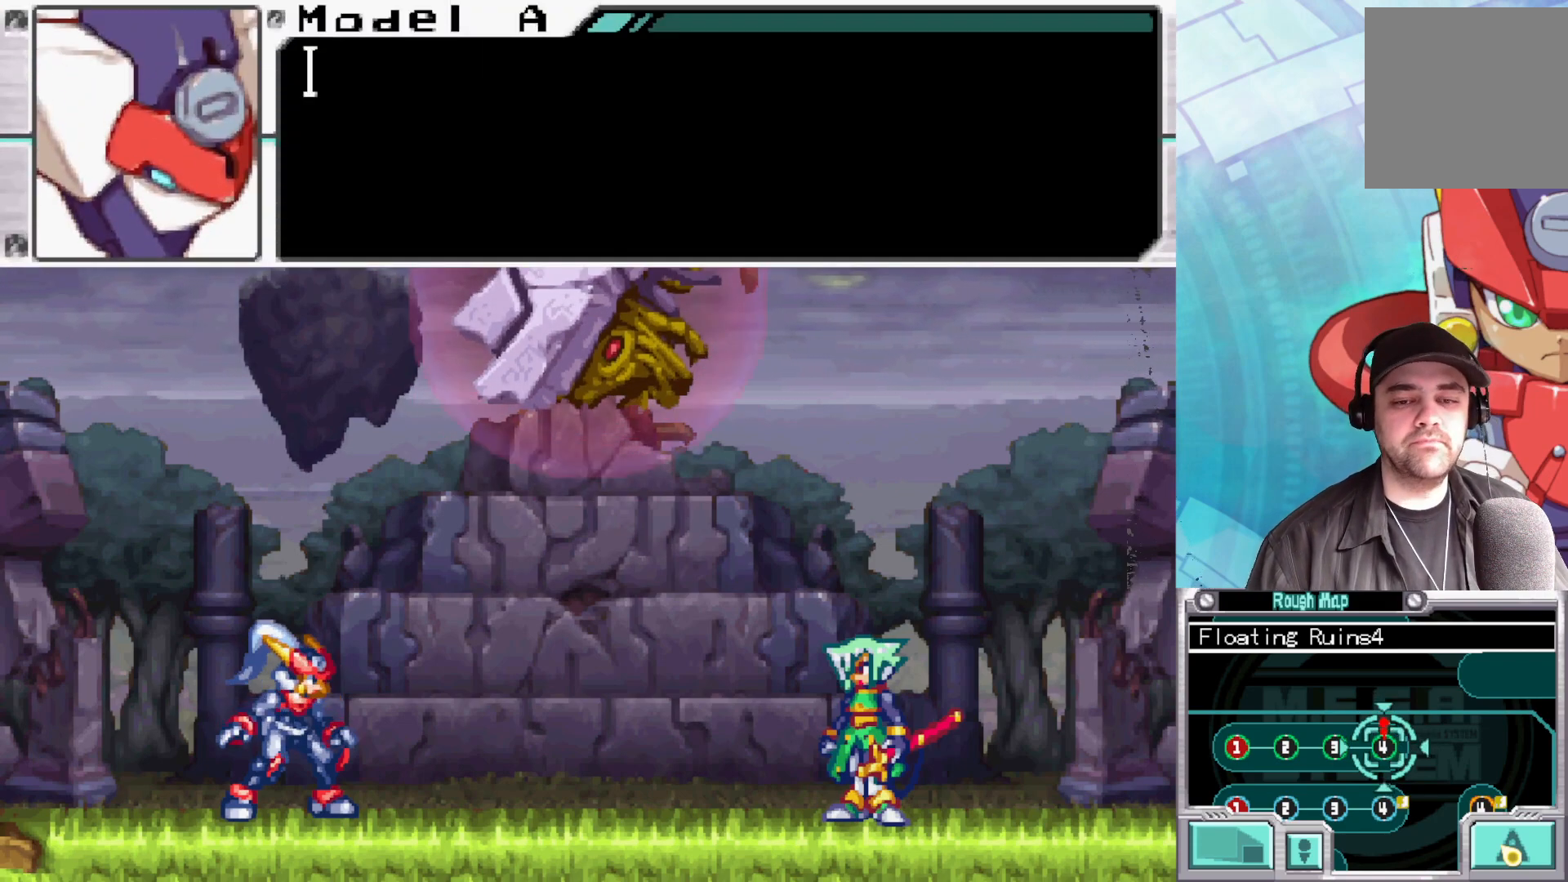
{"buttons": [], "left_stick": "center", "right_stick": "center", "events": [[200, "A", "down"], [383, "A", "up"]]}
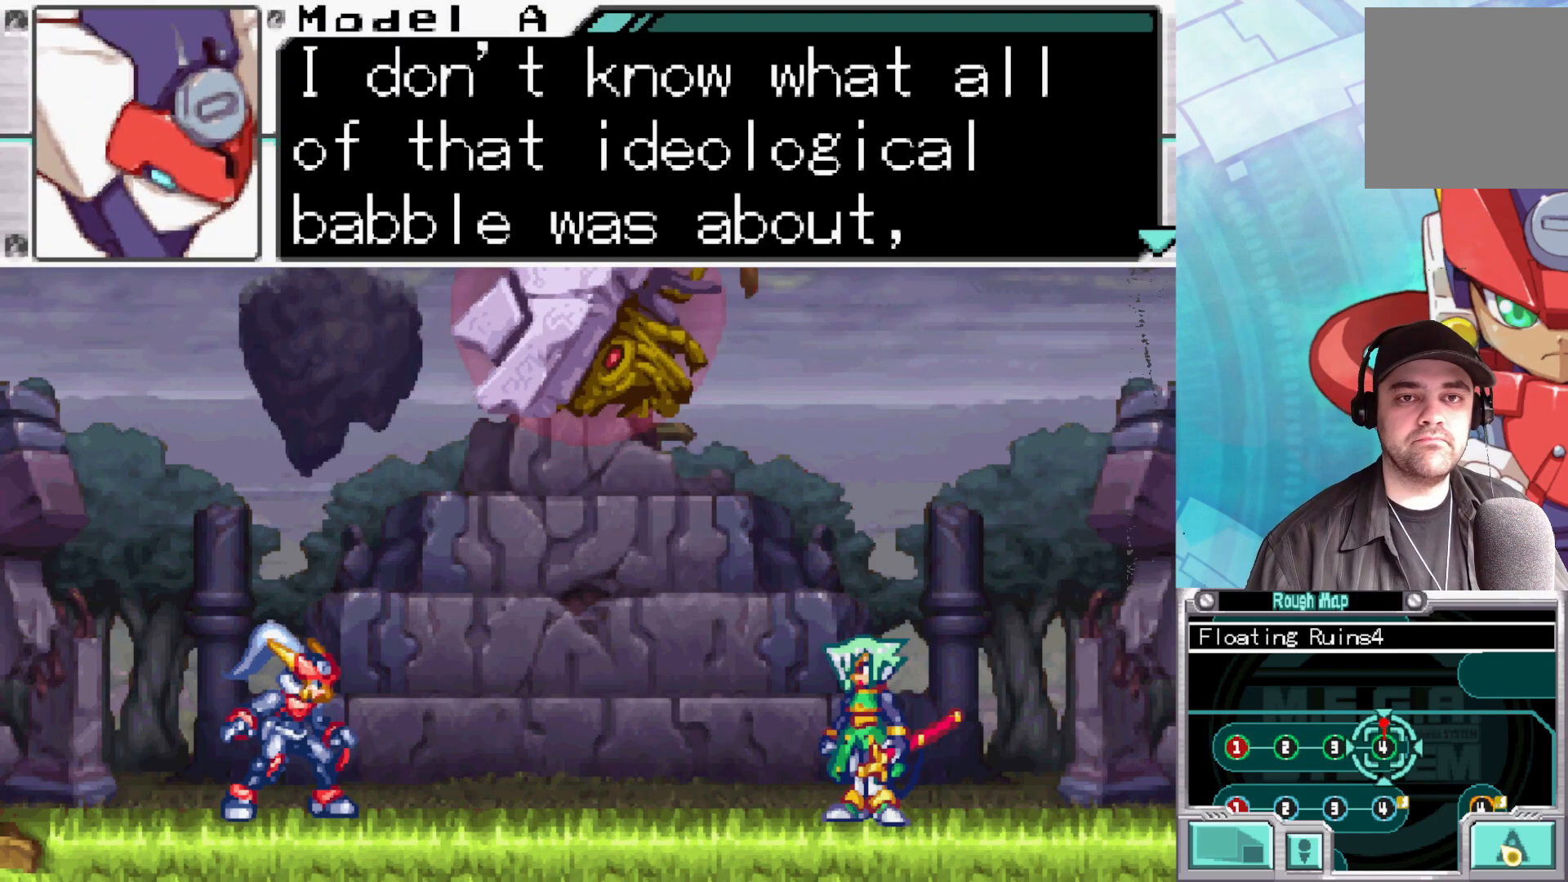
{"buttons": [], "left_stick": "center", "right_stick": "center", "events": []}
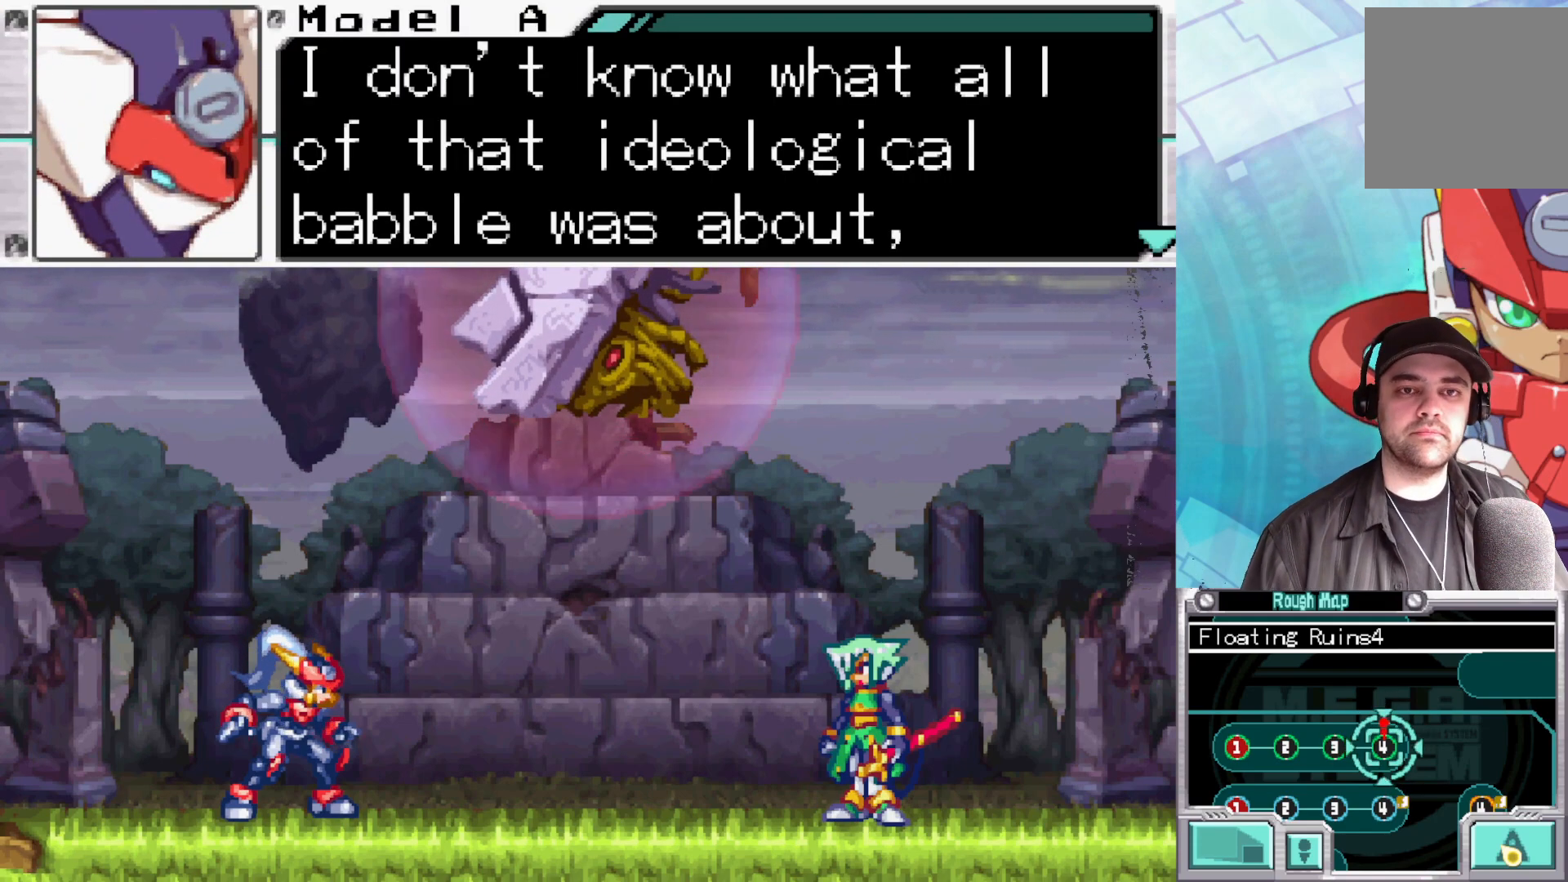
{"buttons": [], "left_stick": "center", "right_stick": "center", "events": []}
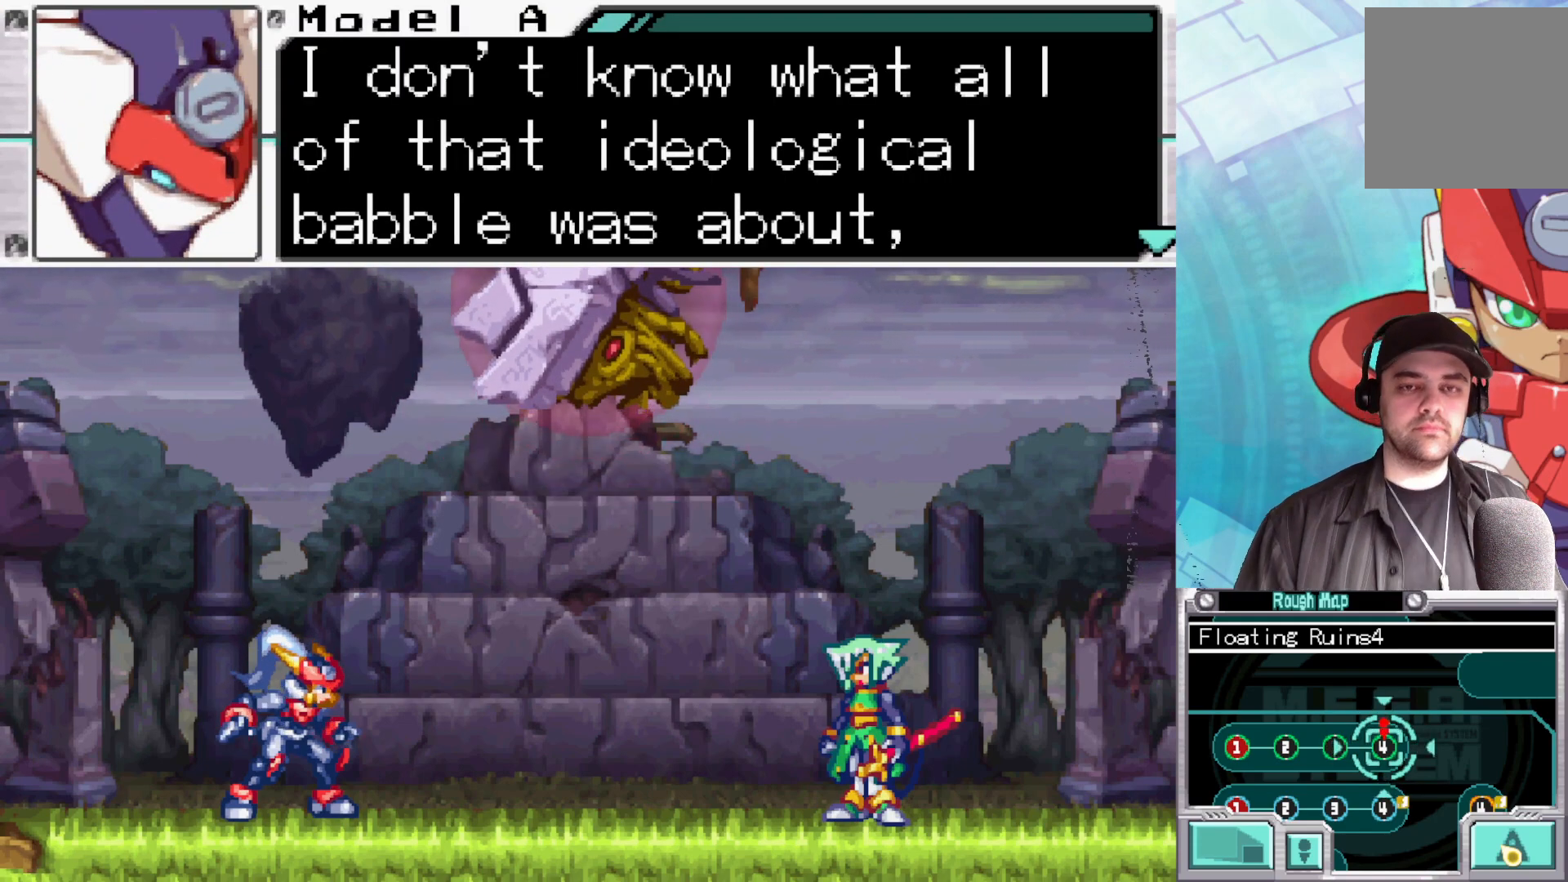
{"buttons": [], "left_stick": "center", "right_stick": "center", "events": []}
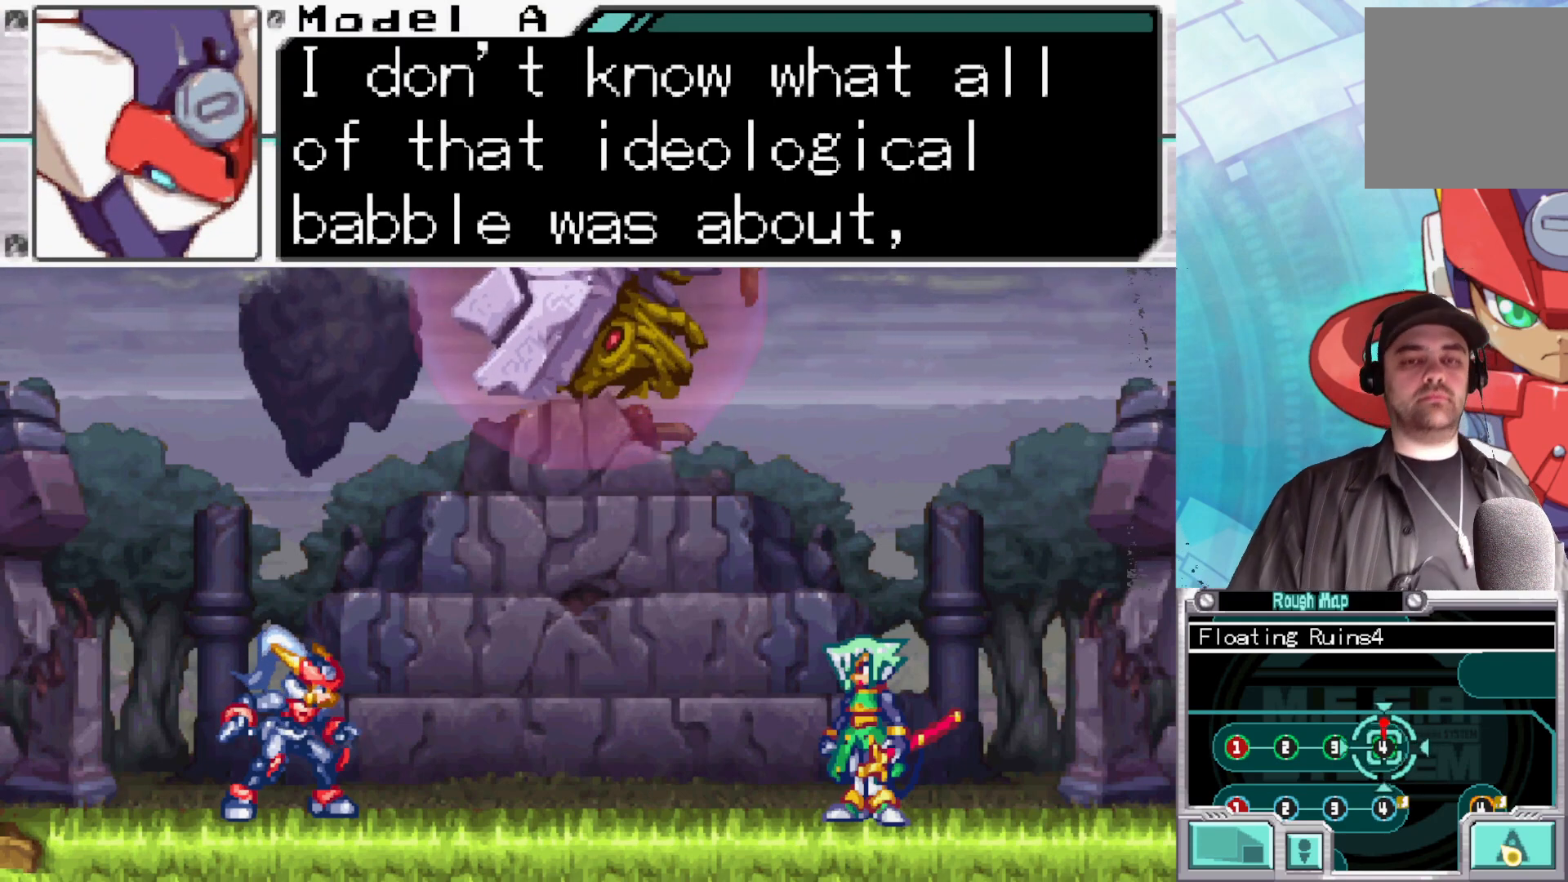
{"buttons": [], "left_stick": "center", "right_stick": "center", "events": []}
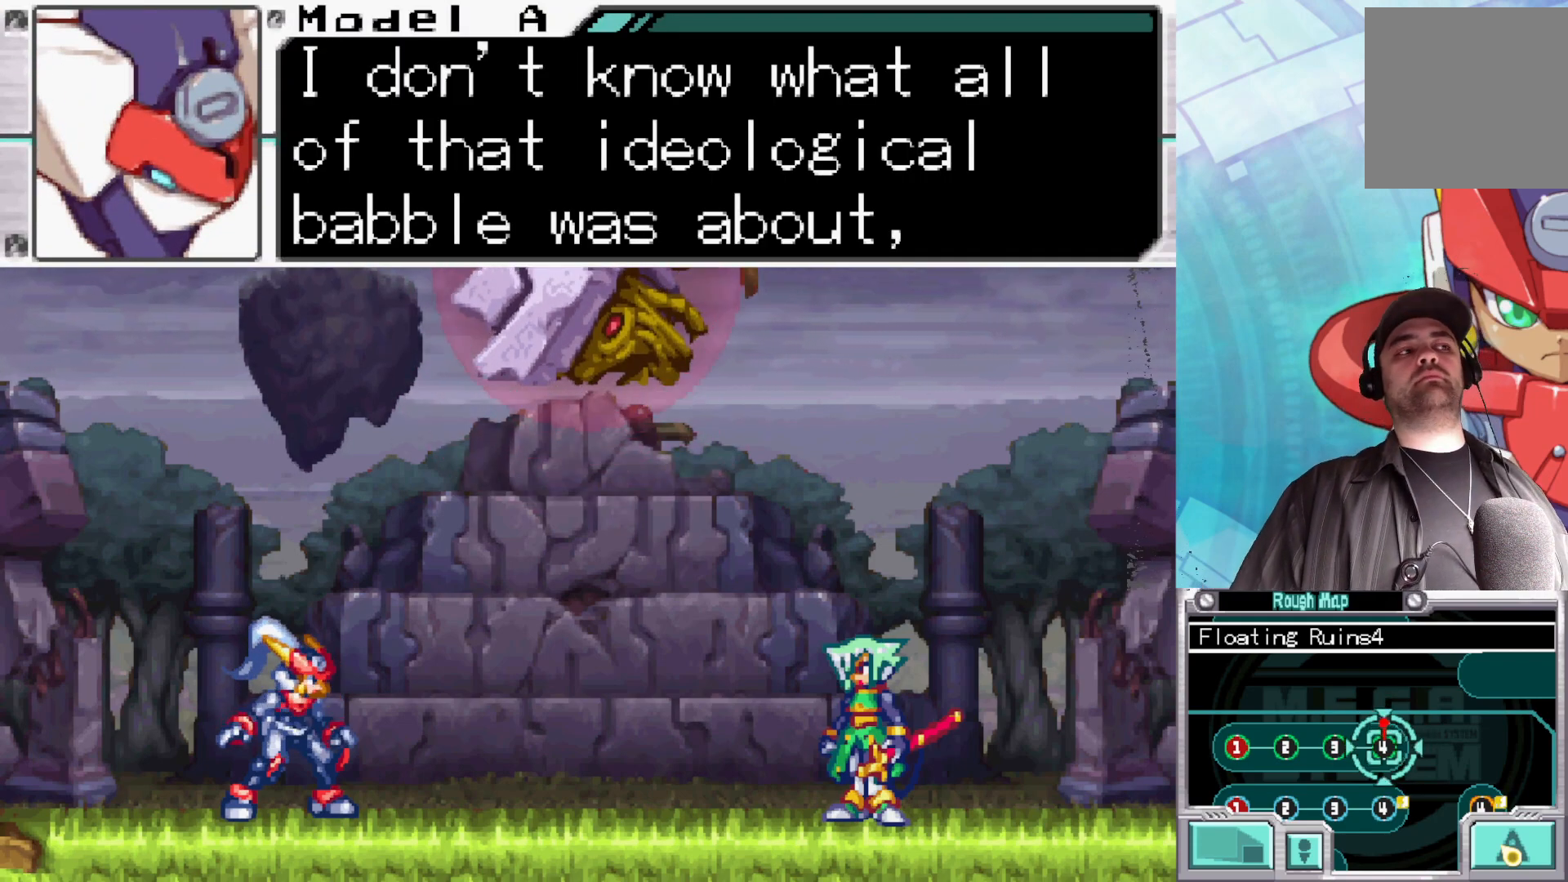
{"buttons": [], "left_stick": "center", "right_stick": "center", "events": []}
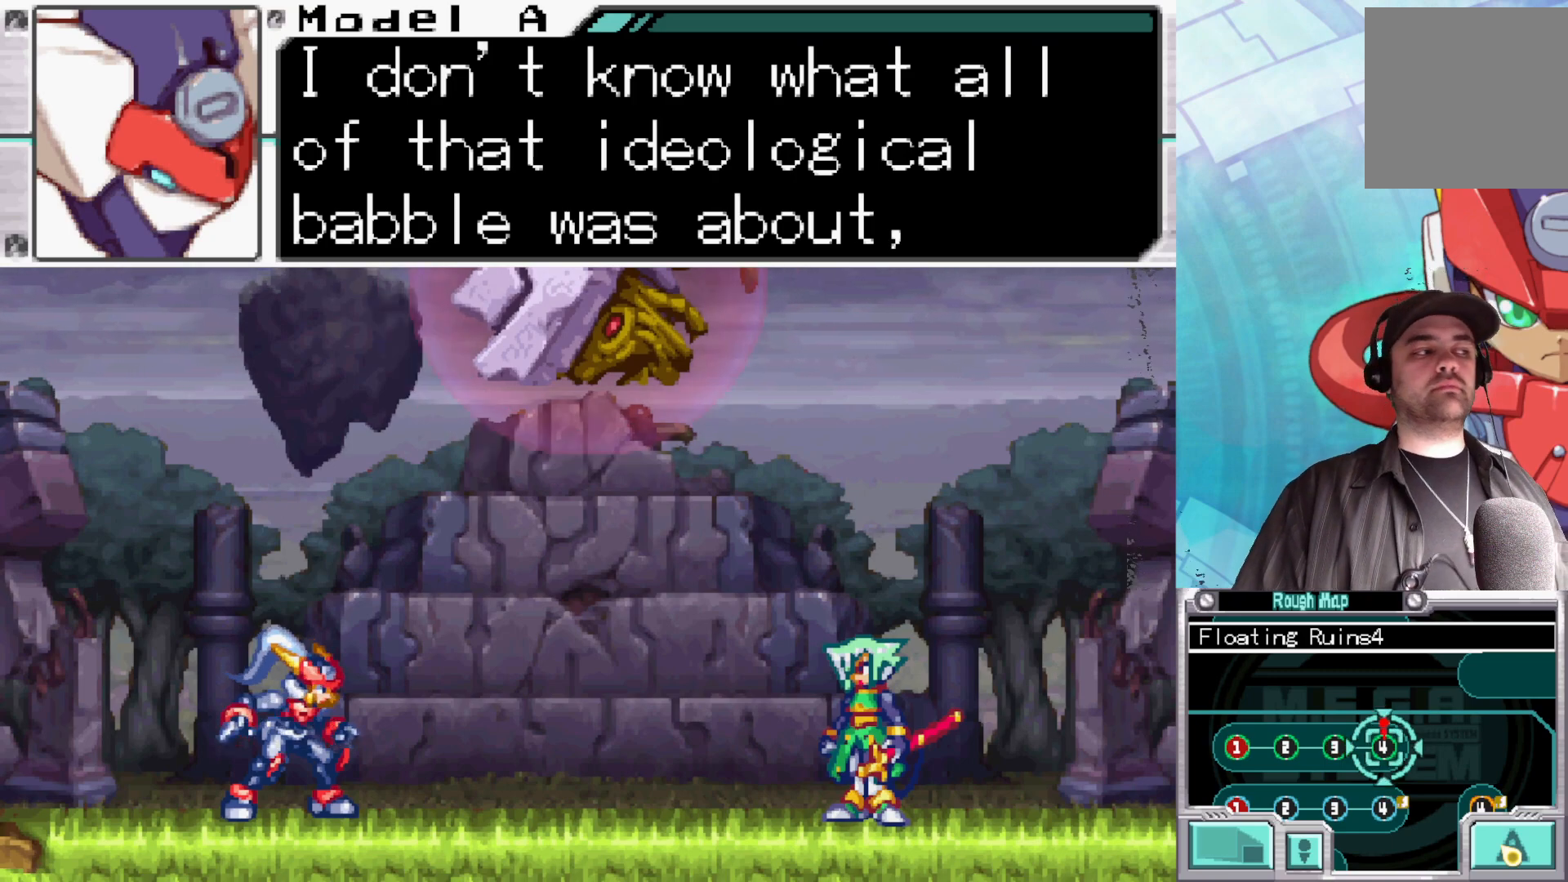
{"buttons": [], "left_stick": "center", "right_stick": "center", "events": []}
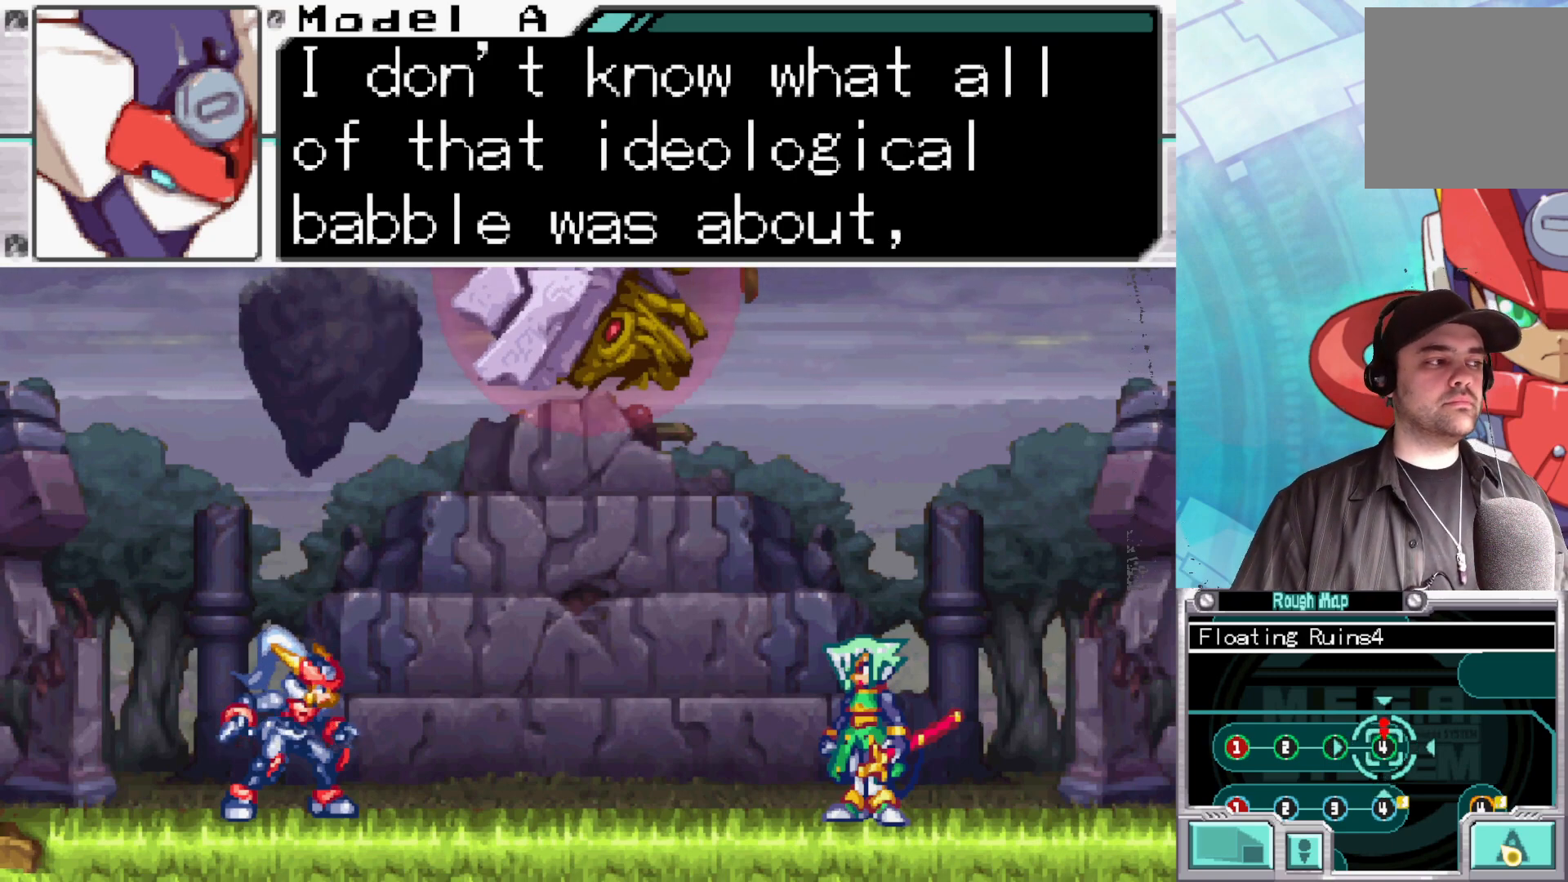
{"buttons": [], "left_stick": "center", "right_stick": "center", "events": [[300, "A", "down"], [433, "A", "up"]]}
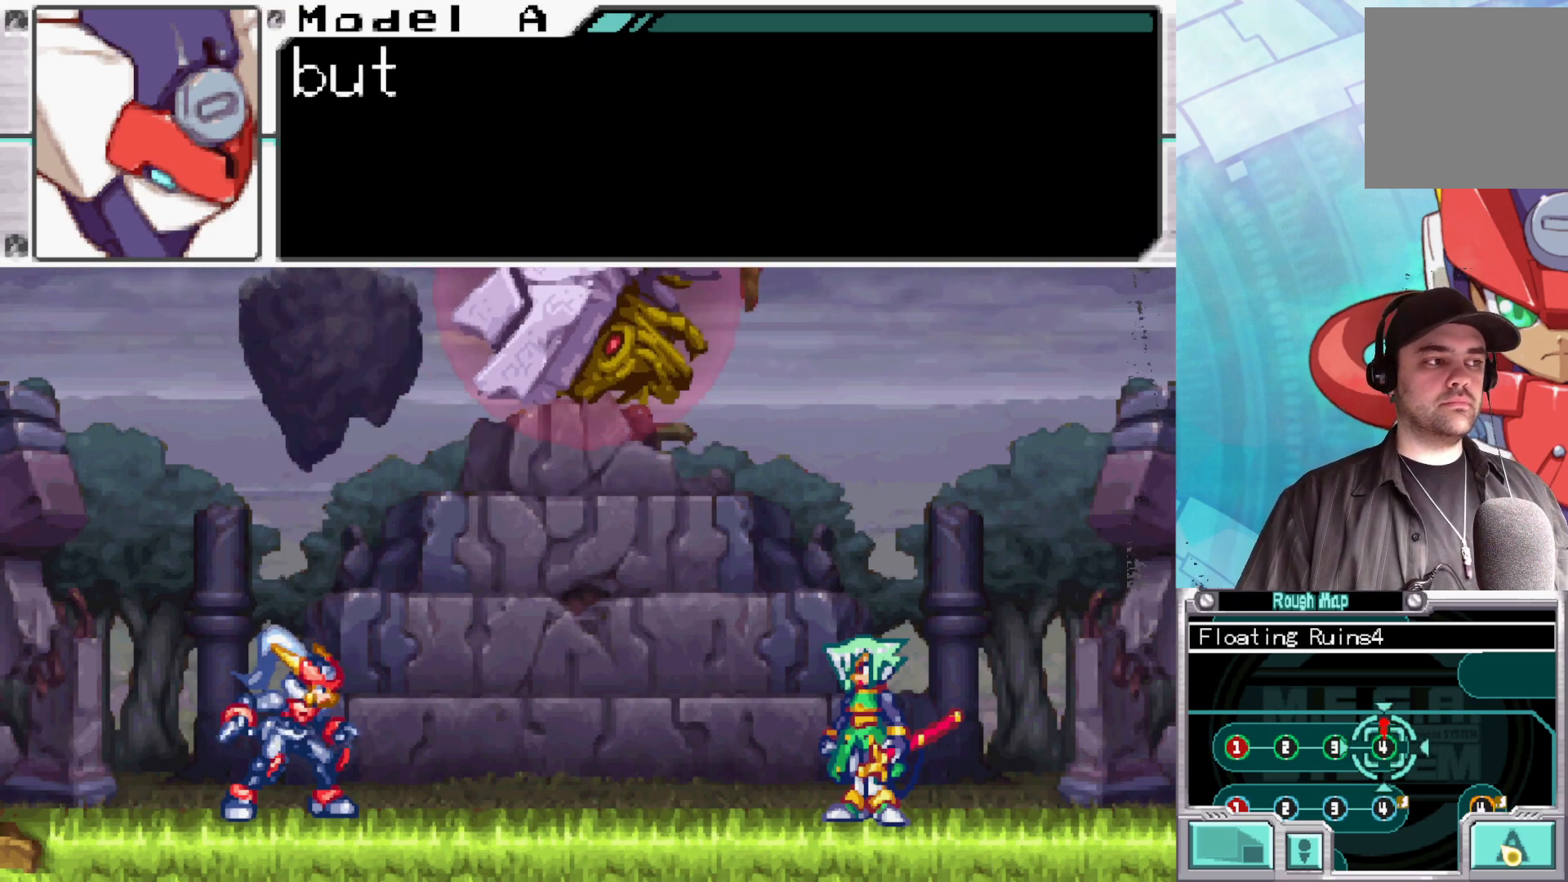
{"buttons": [], "left_stick": "center", "right_stick": "center", "events": [[33, "A", "down"], [117, "A", "up"]]}
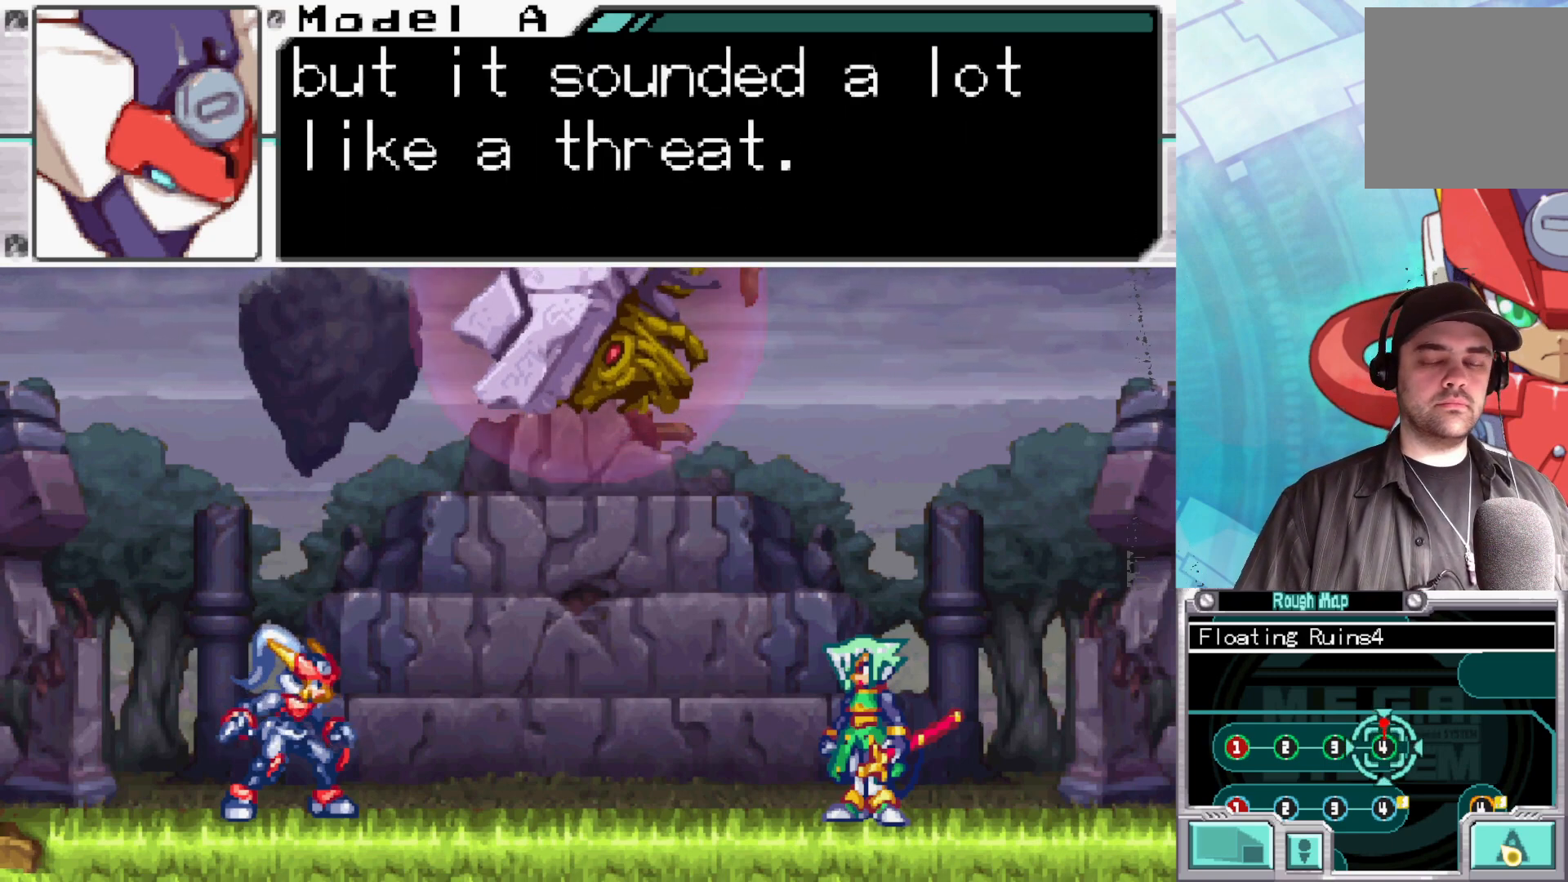
{"buttons": [], "left_stick": "center", "right_stick": "center", "events": []}
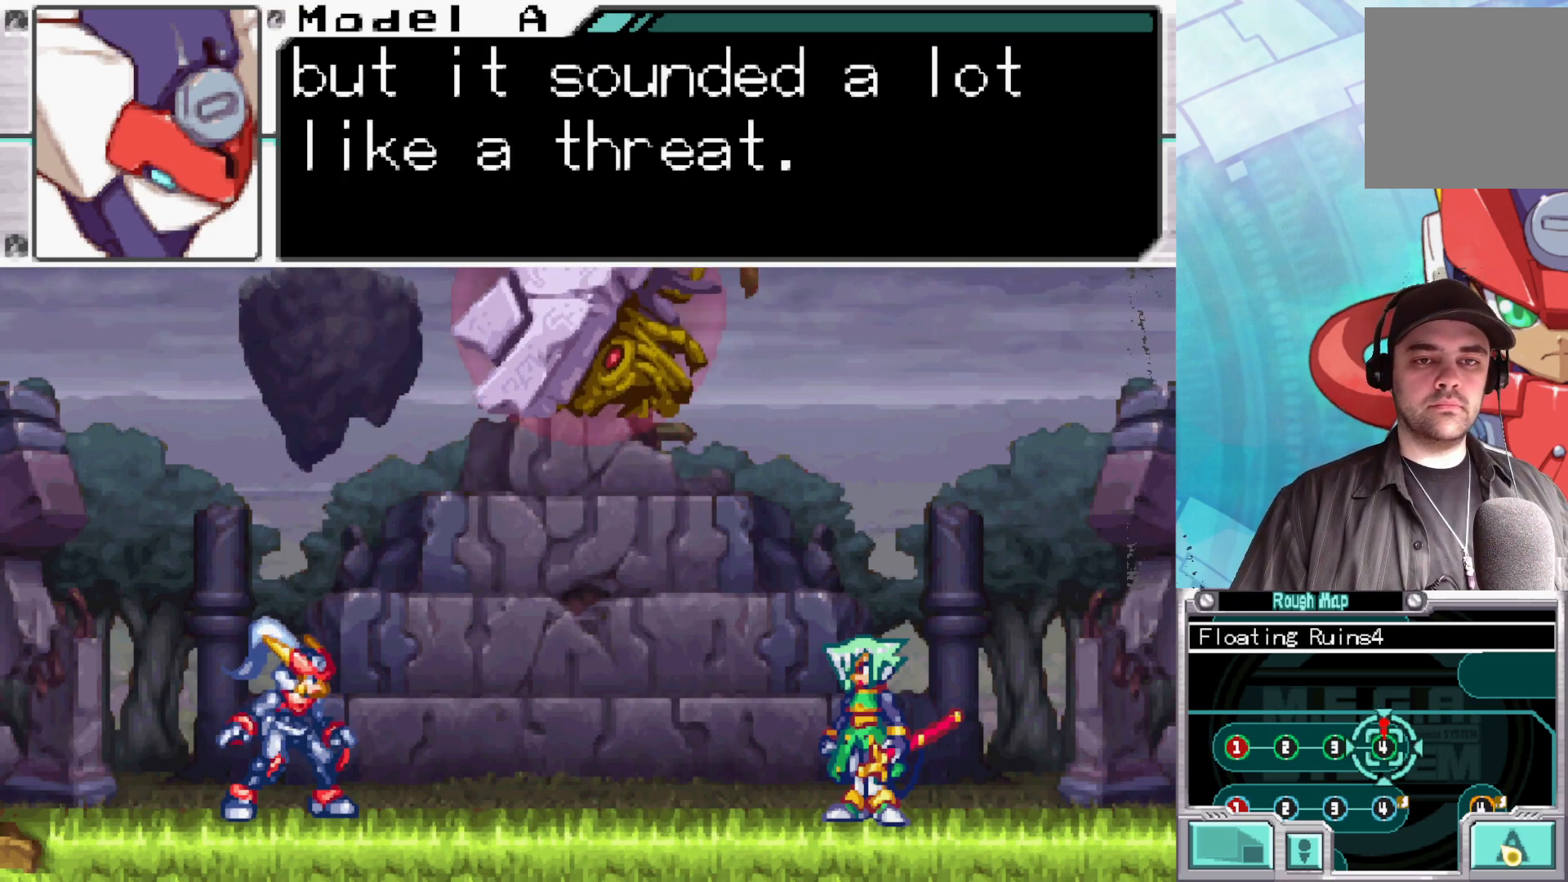
{"buttons": [], "left_stick": "center", "right_stick": "center", "events": []}
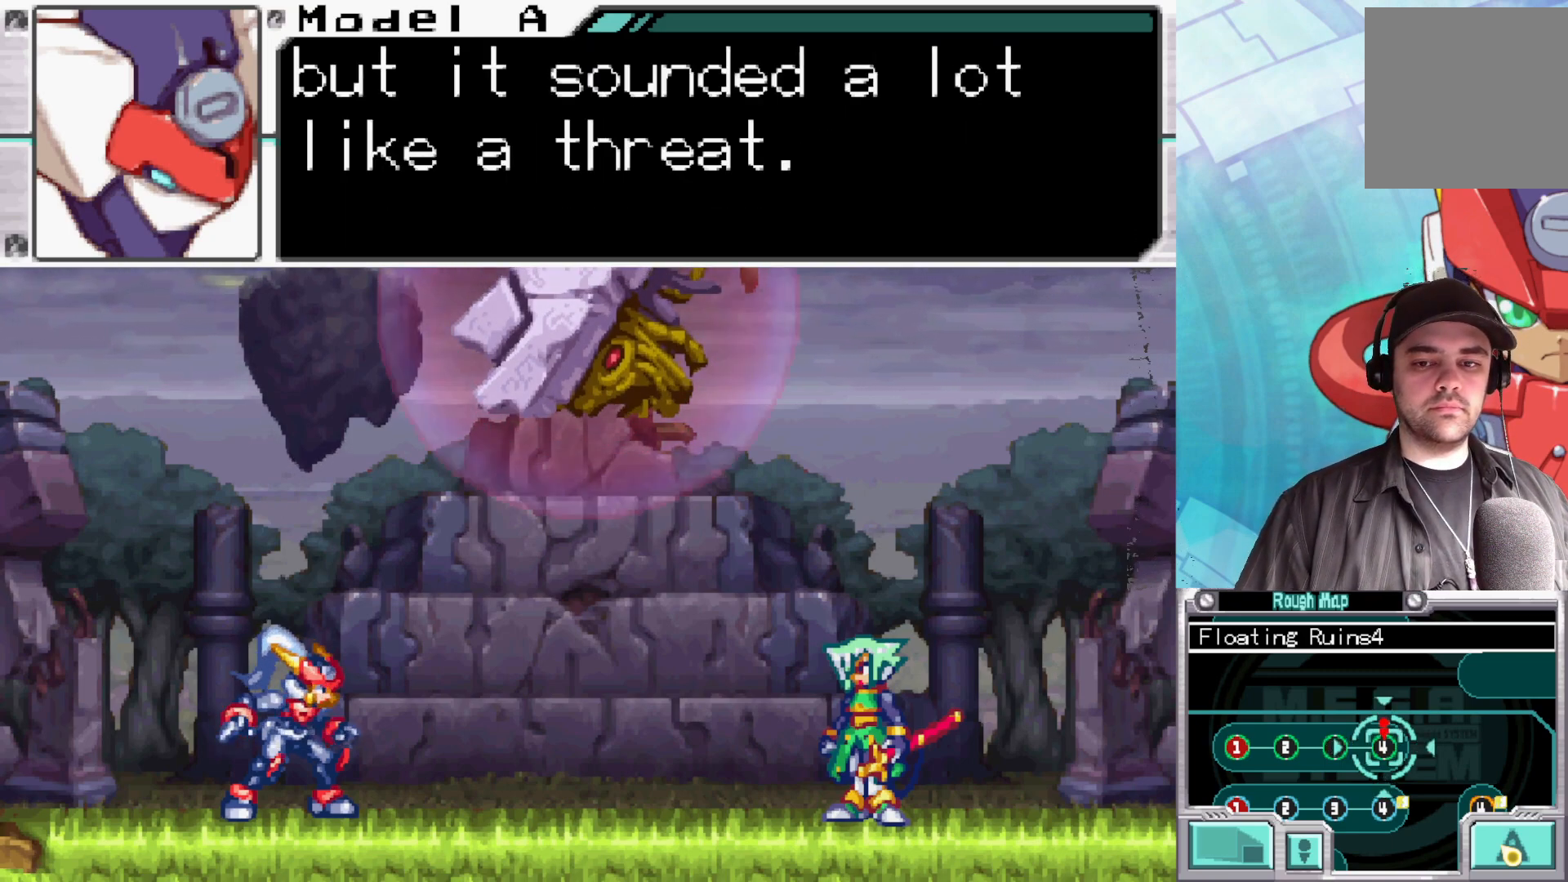
{"buttons": [], "left_stick": "center", "right_stick": "center", "events": []}
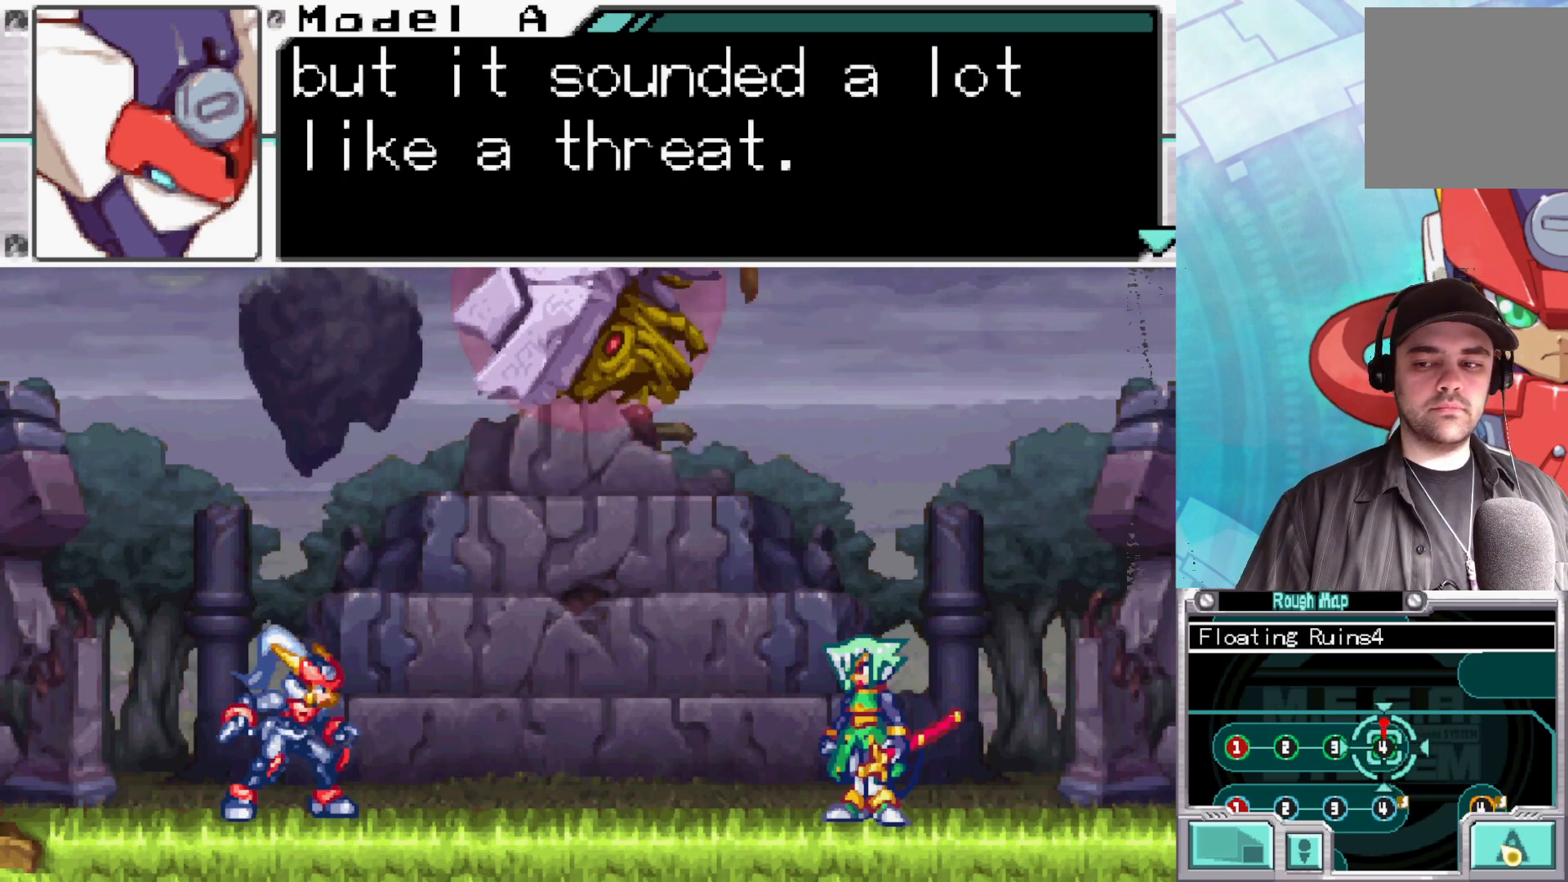
{"buttons": [], "left_stick": "center", "right_stick": "center", "events": []}
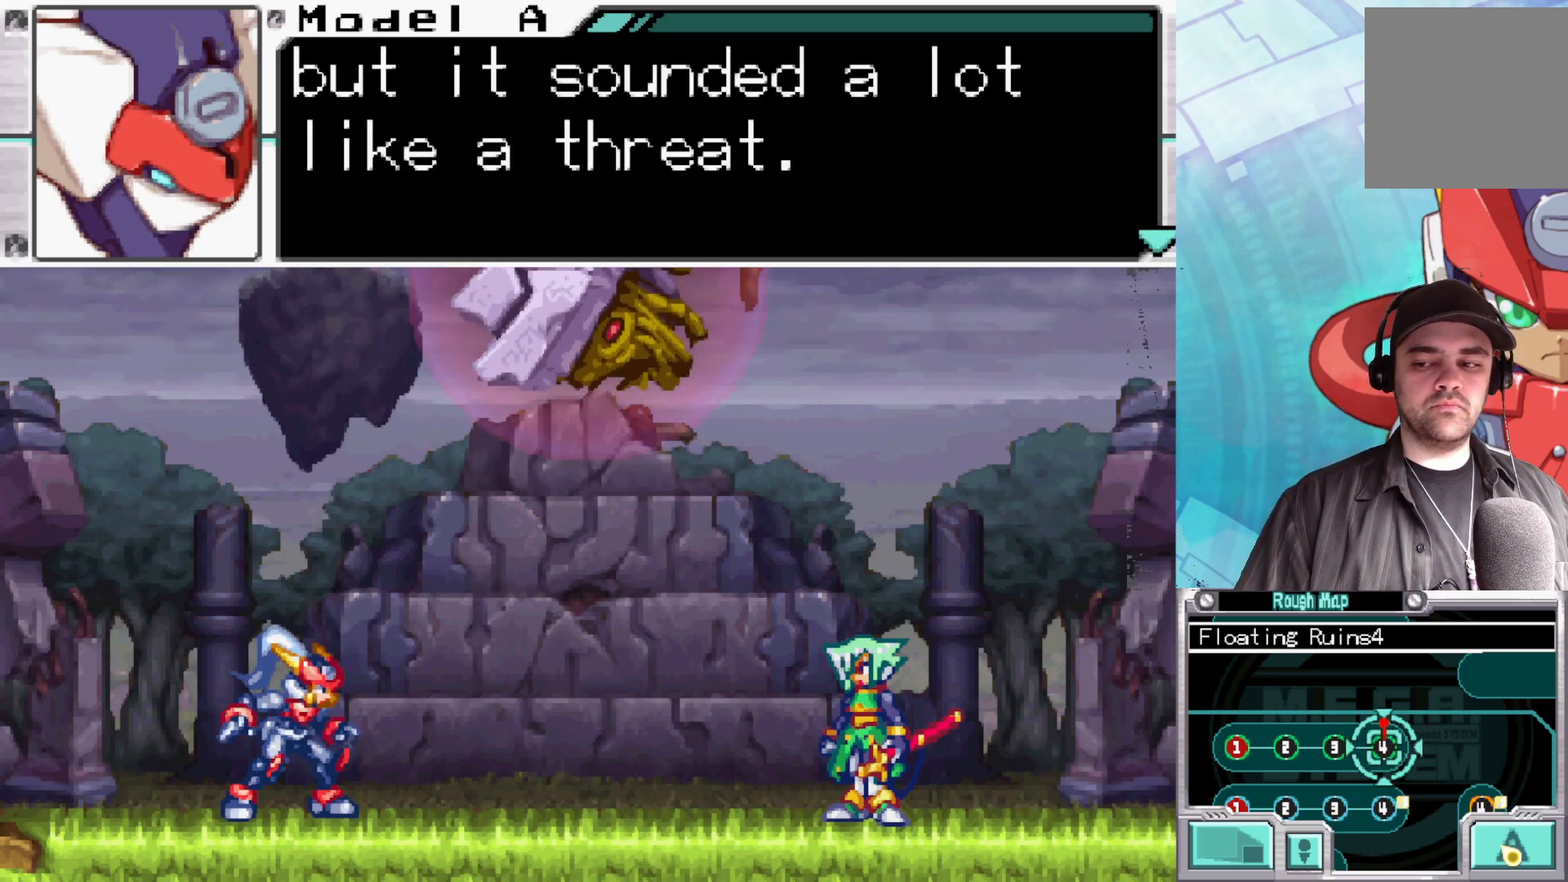
{"buttons": [], "left_stick": "center", "right_stick": "center", "events": []}
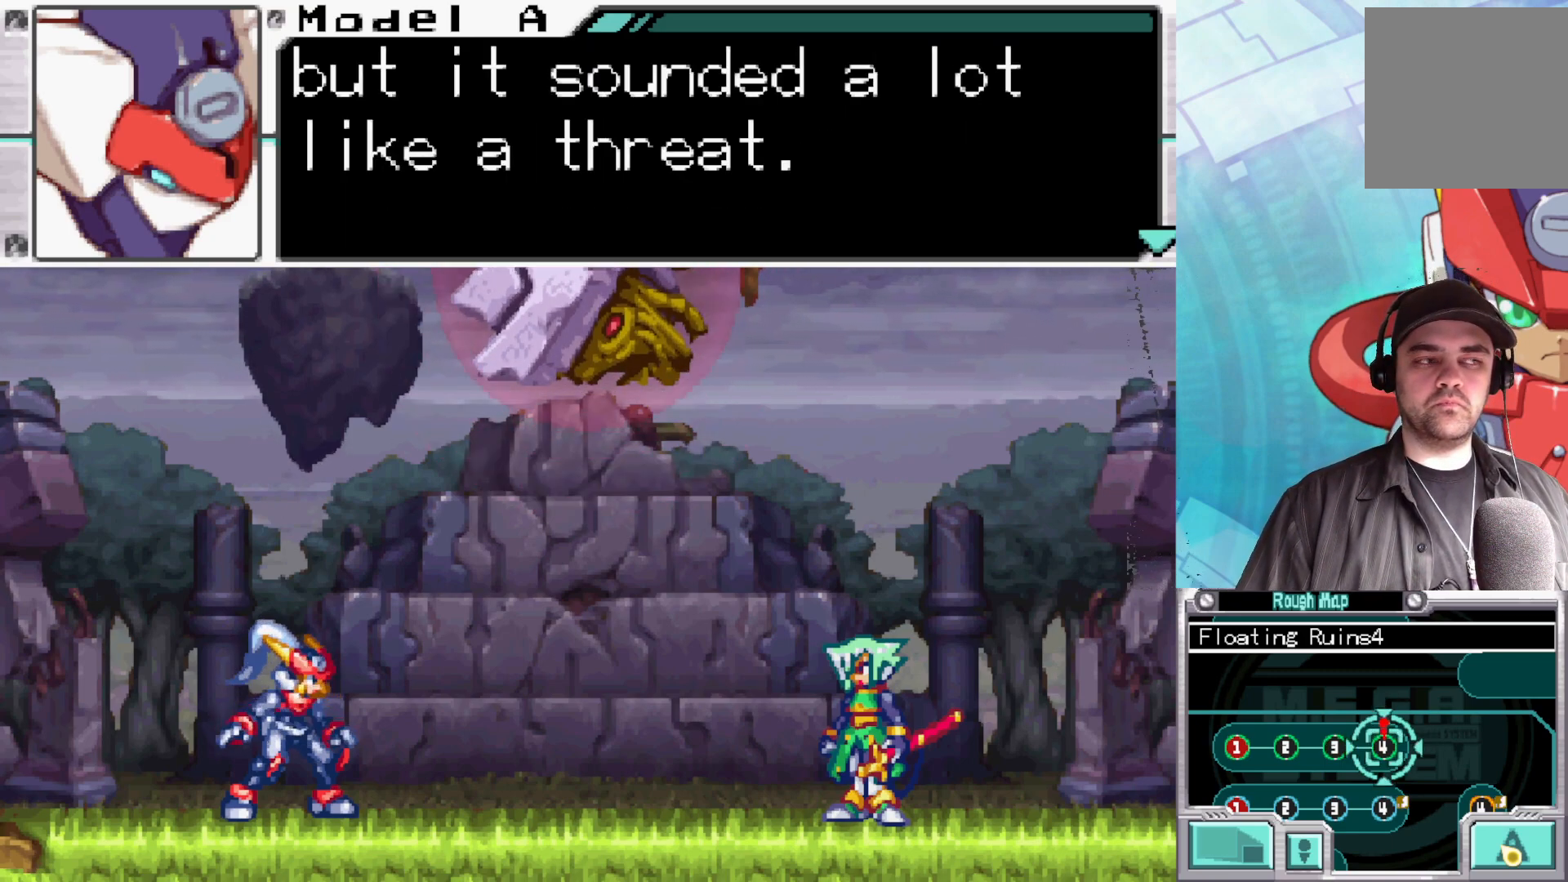
{"buttons": [], "left_stick": "center", "right_stick": "center", "events": []}
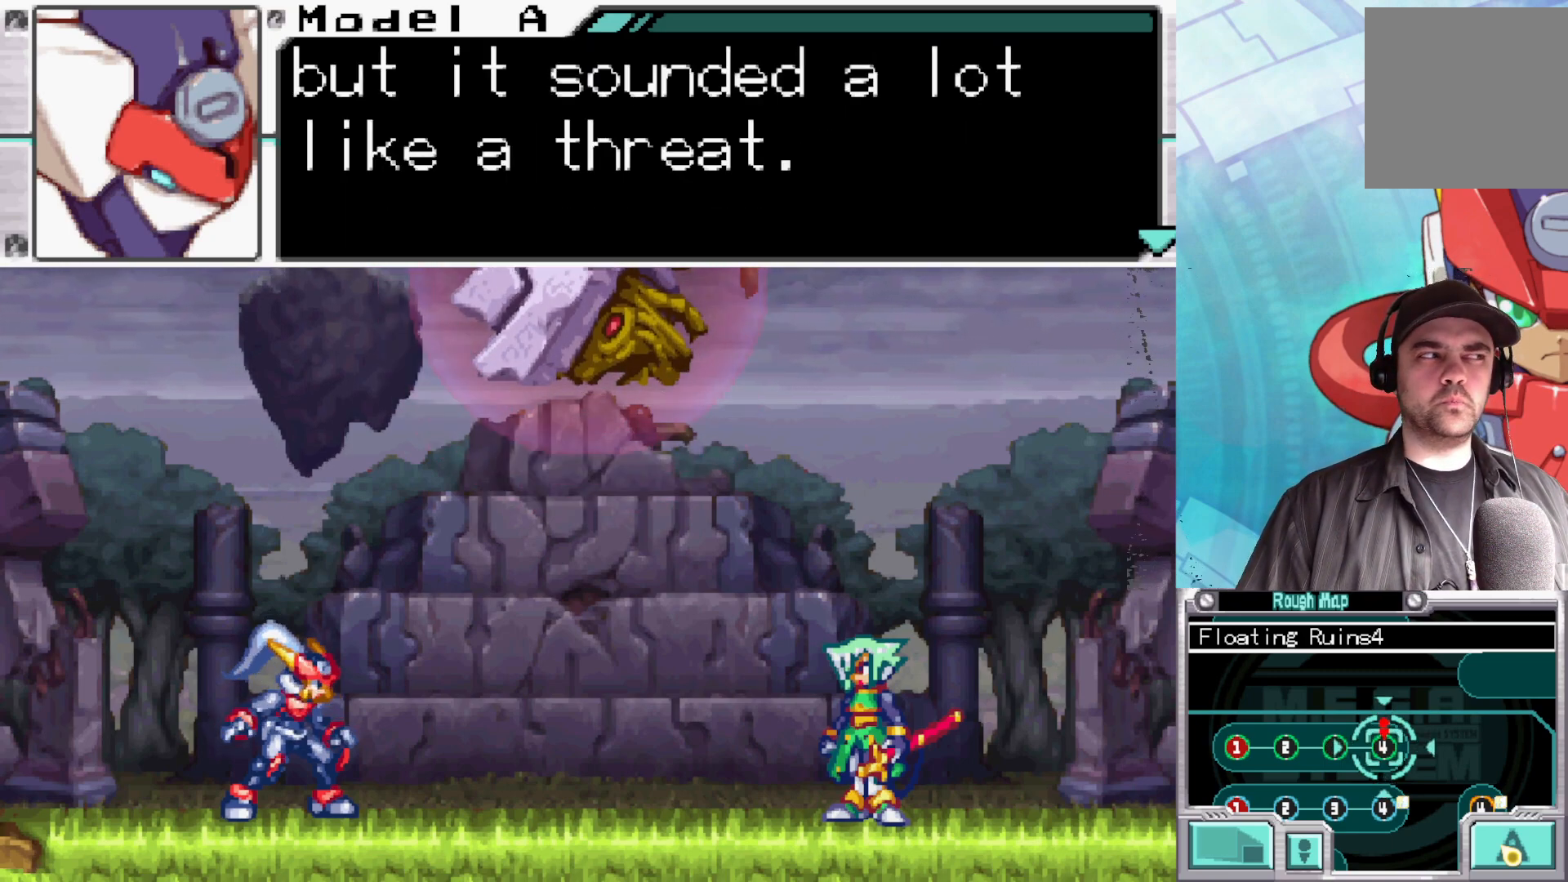
{"buttons": [], "left_stick": "center", "right_stick": "center", "events": []}
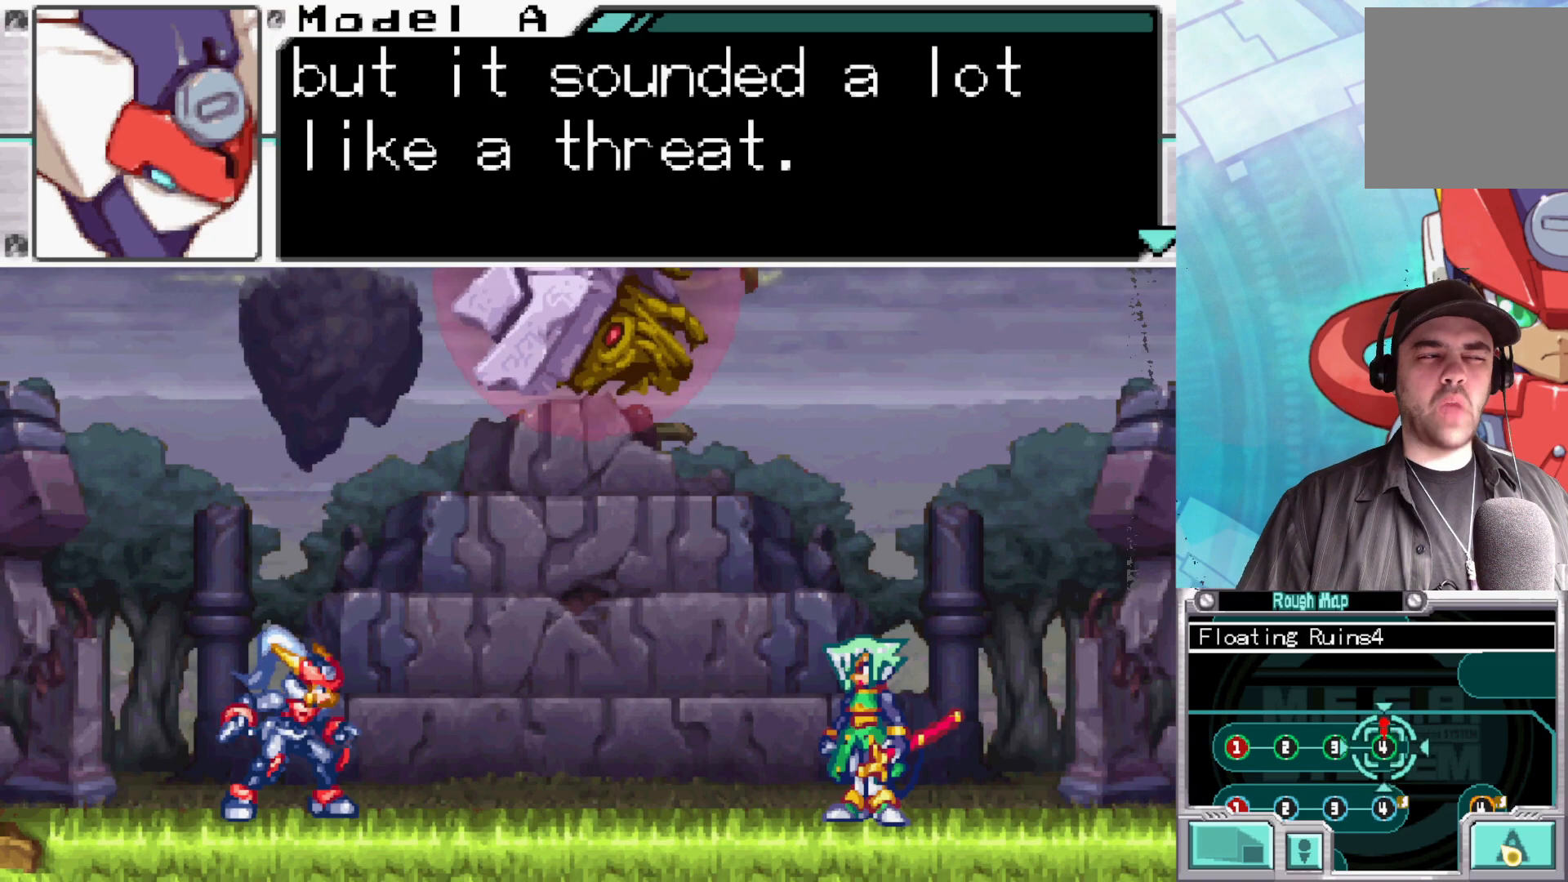
{"buttons": [], "left_stick": "center", "right_stick": "center", "events": []}
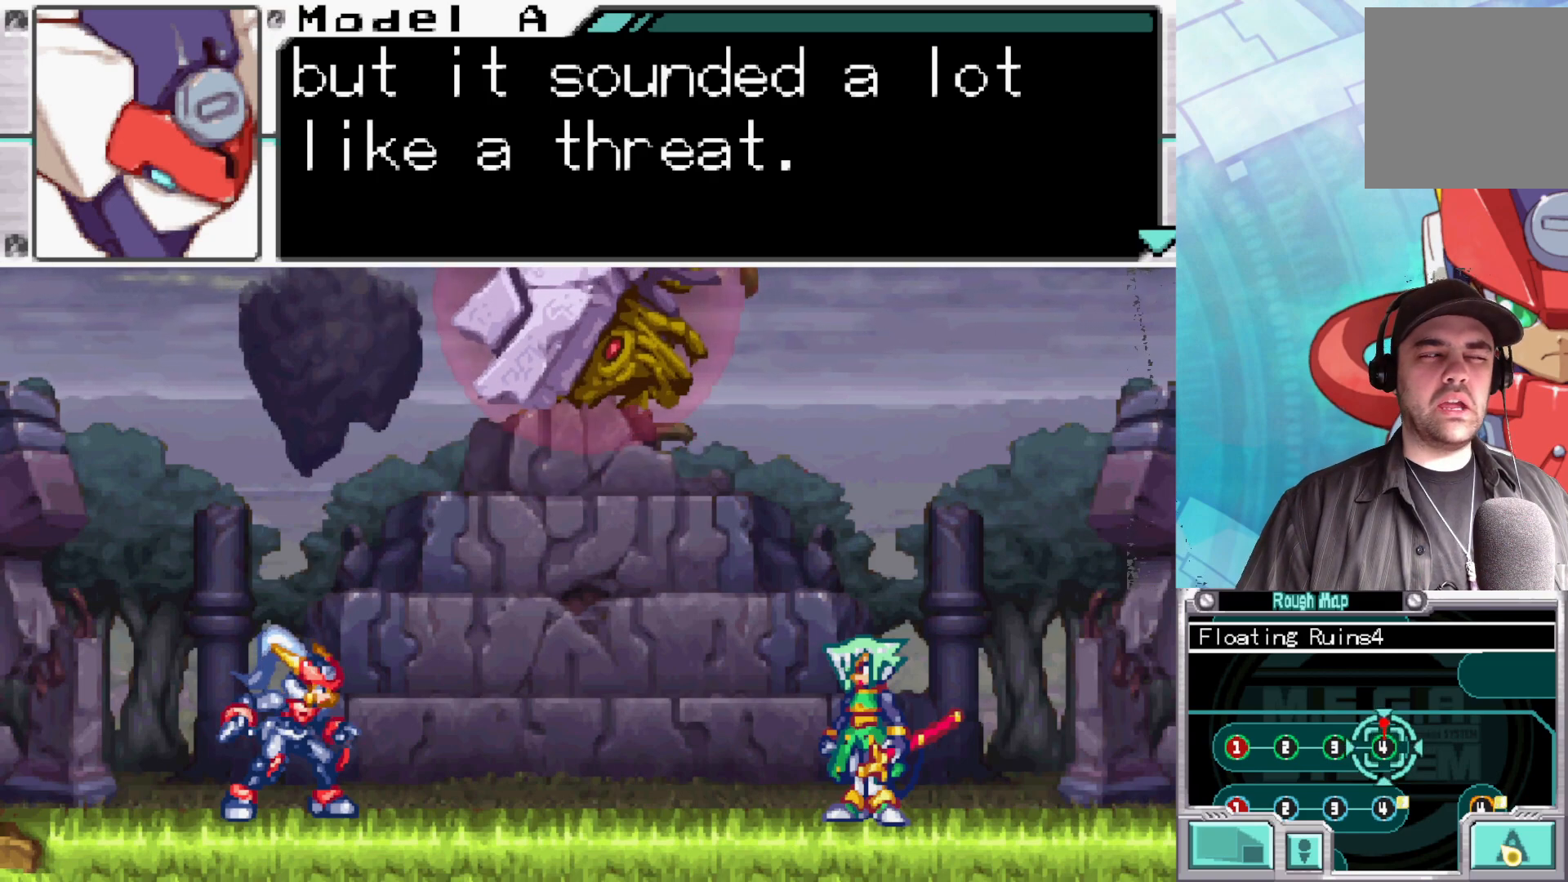
{"buttons": [], "left_stick": "center", "right_stick": "center", "events": []}
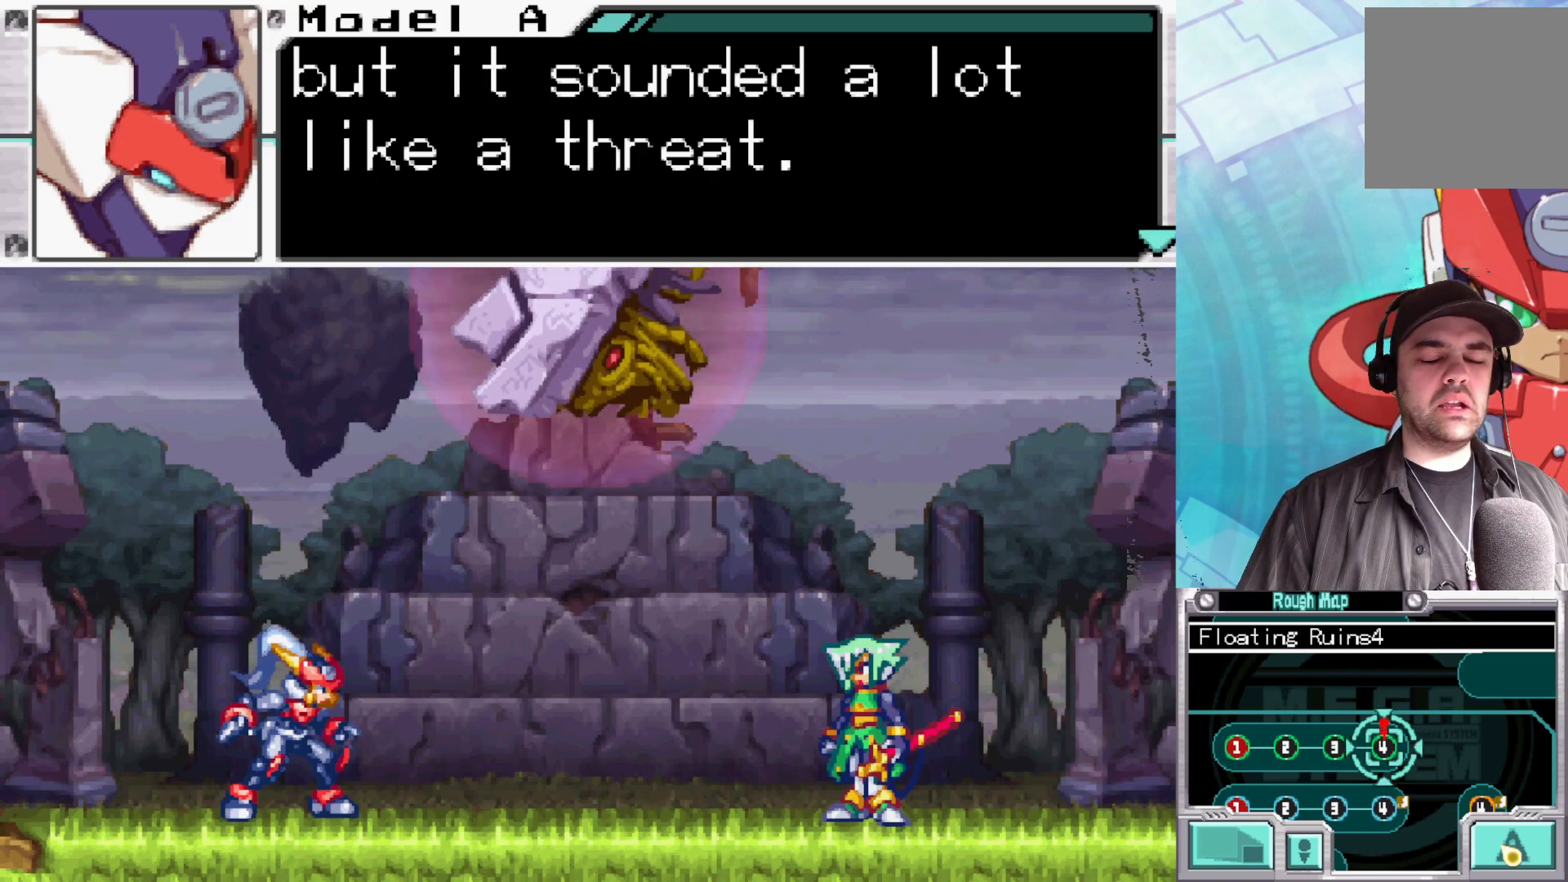
{"buttons": ["A"], "left_stick": "center", "right_stick": "center", "events": [[417, "A", "down"]]}
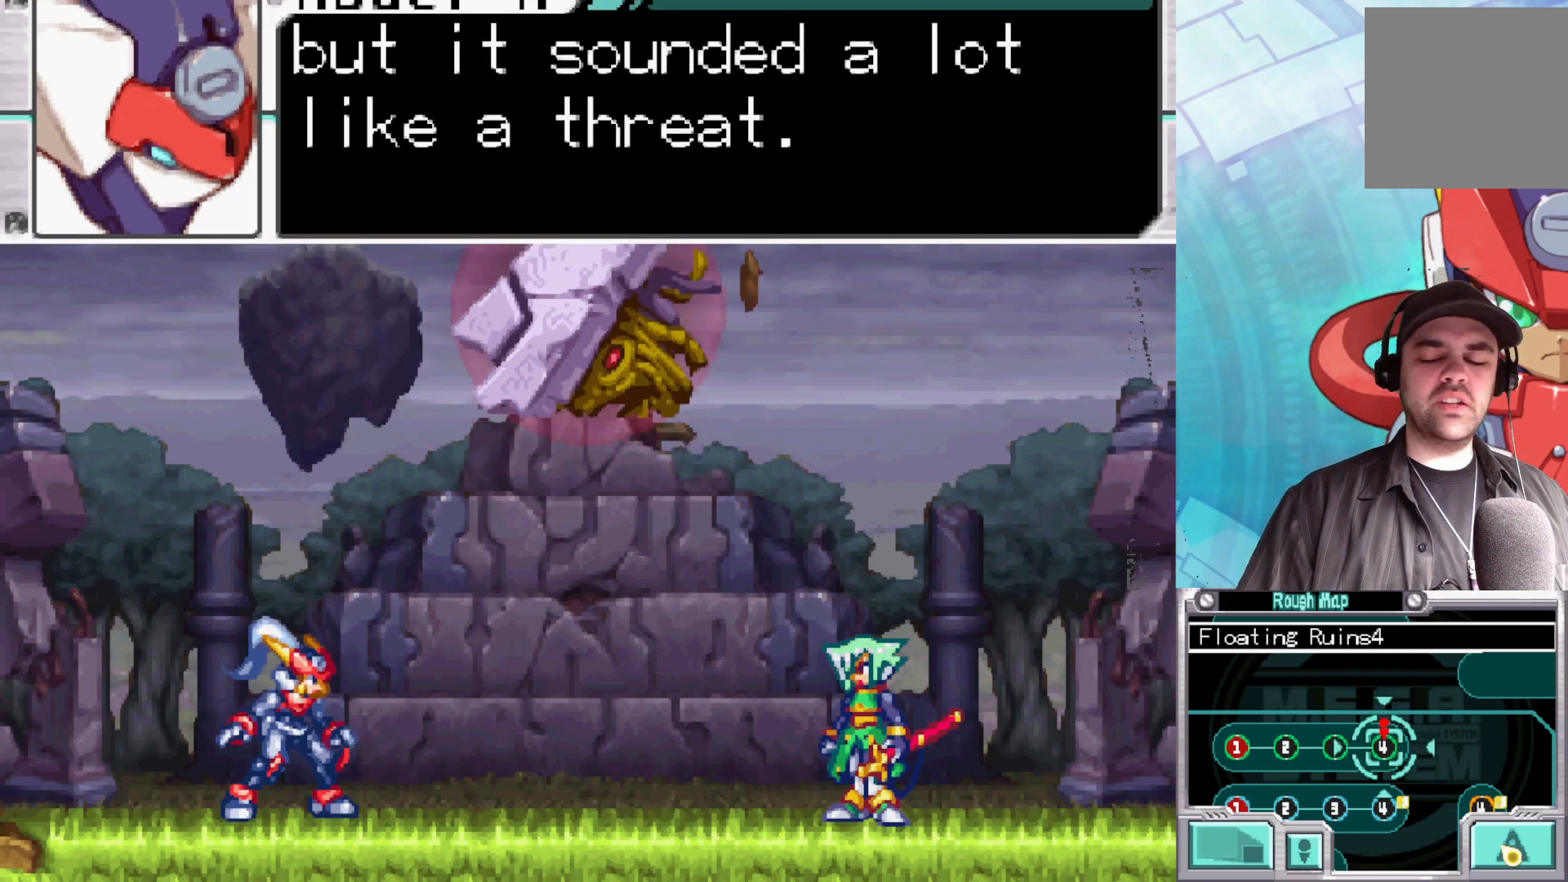
{"buttons": [], "left_stick": "center", "right_stick": "center", "events": [[83, "A", "up"]]}
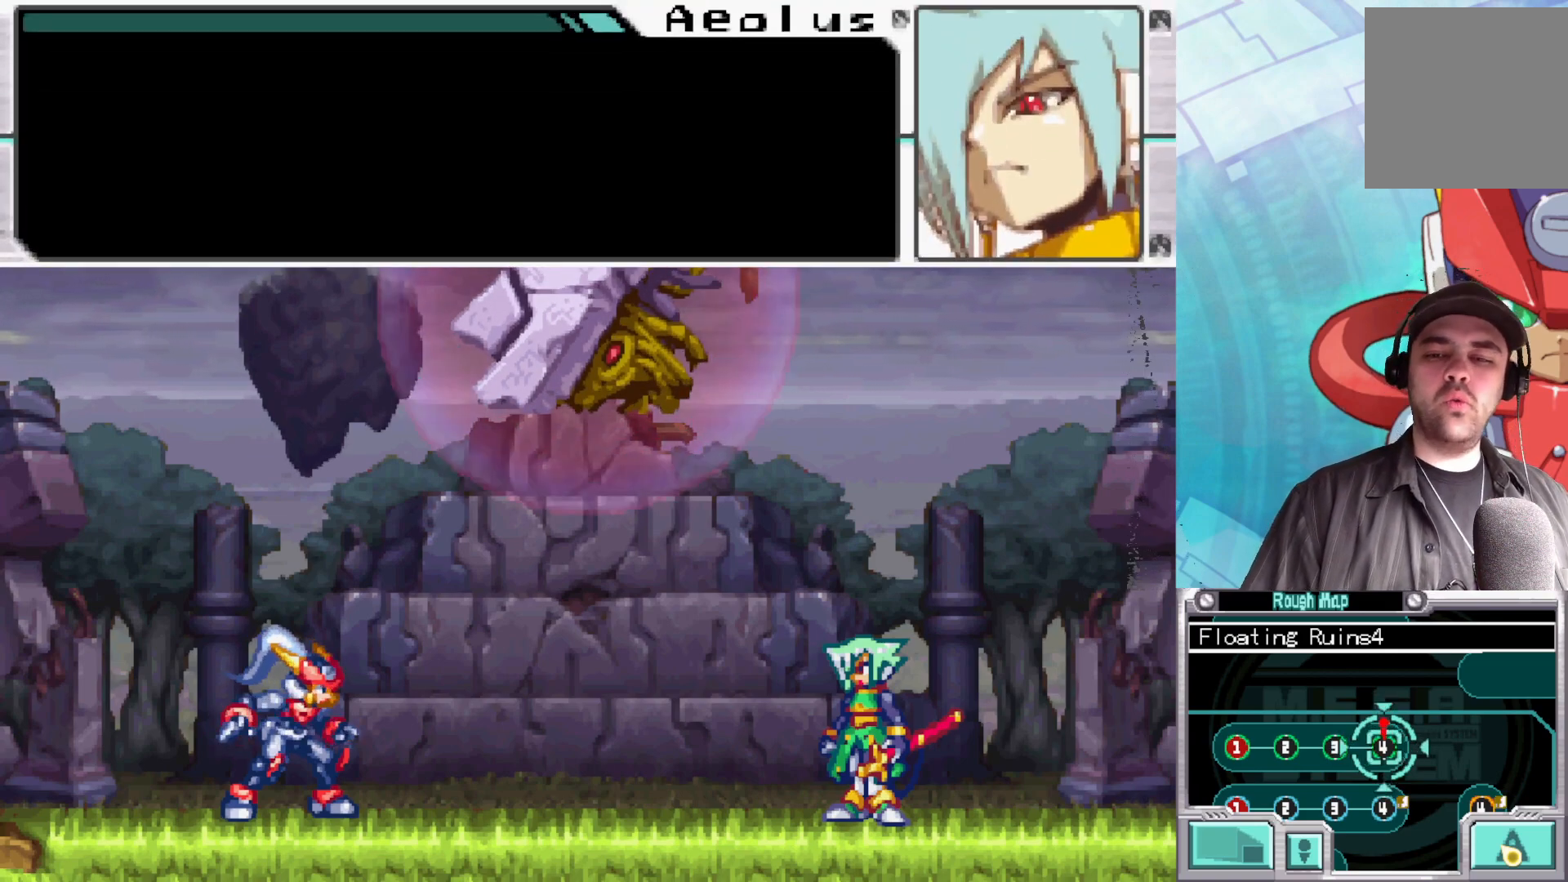
{"buttons": [], "left_stick": "center", "right_stick": "center", "events": [[200, "A", "down"], [333, "A", "up"]]}
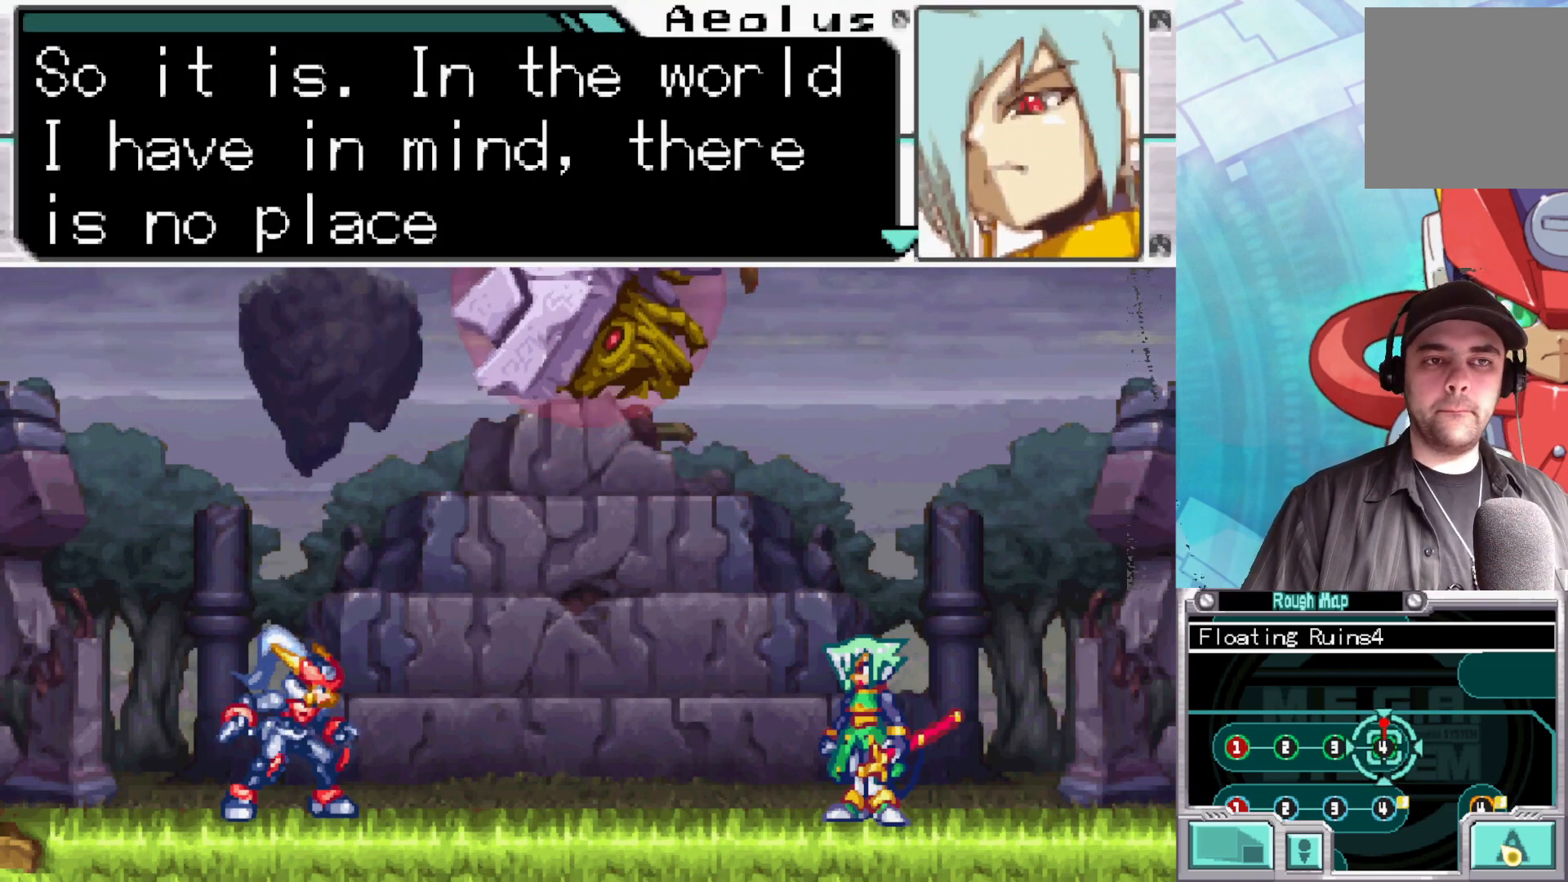
{"buttons": [], "left_stick": "center", "right_stick": "center", "events": []}
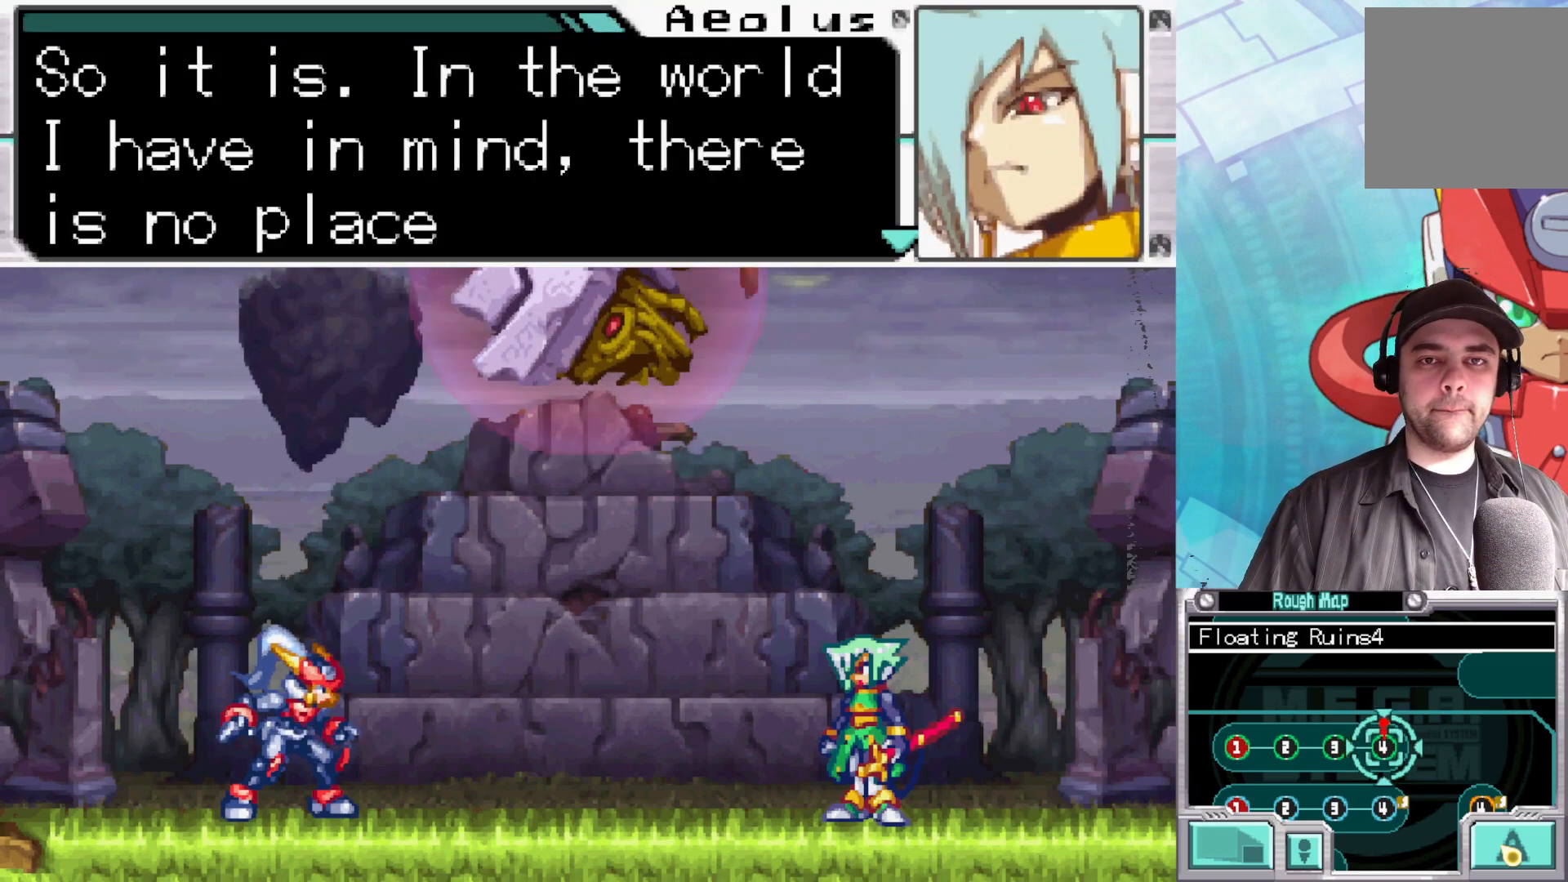
{"buttons": [], "left_stick": "center", "right_stick": "center", "events": []}
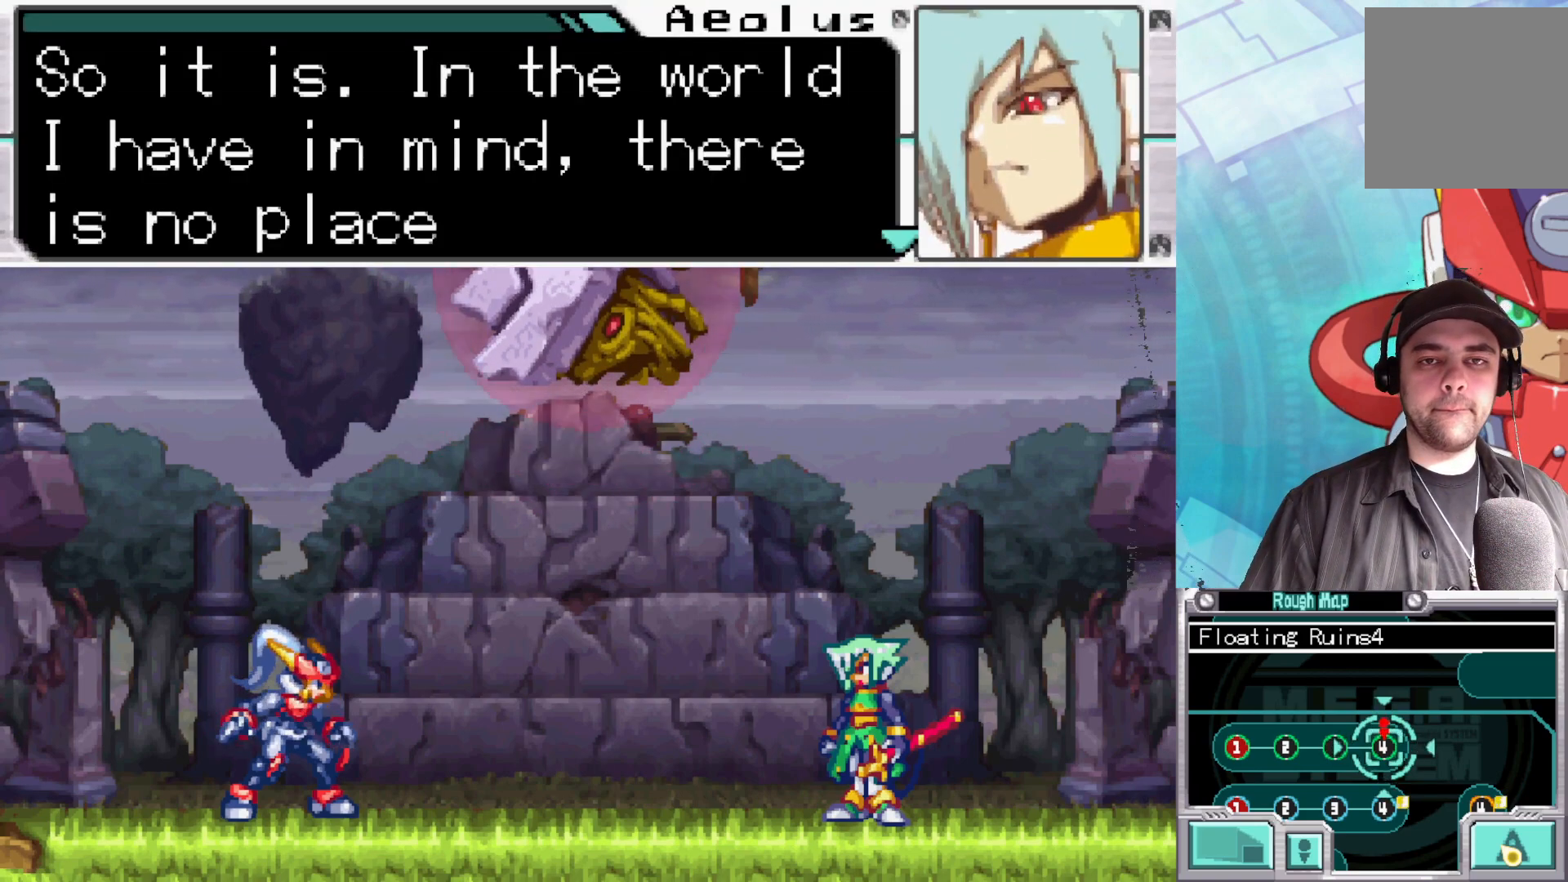
{"buttons": [], "left_stick": "center", "right_stick": "center", "events": []}
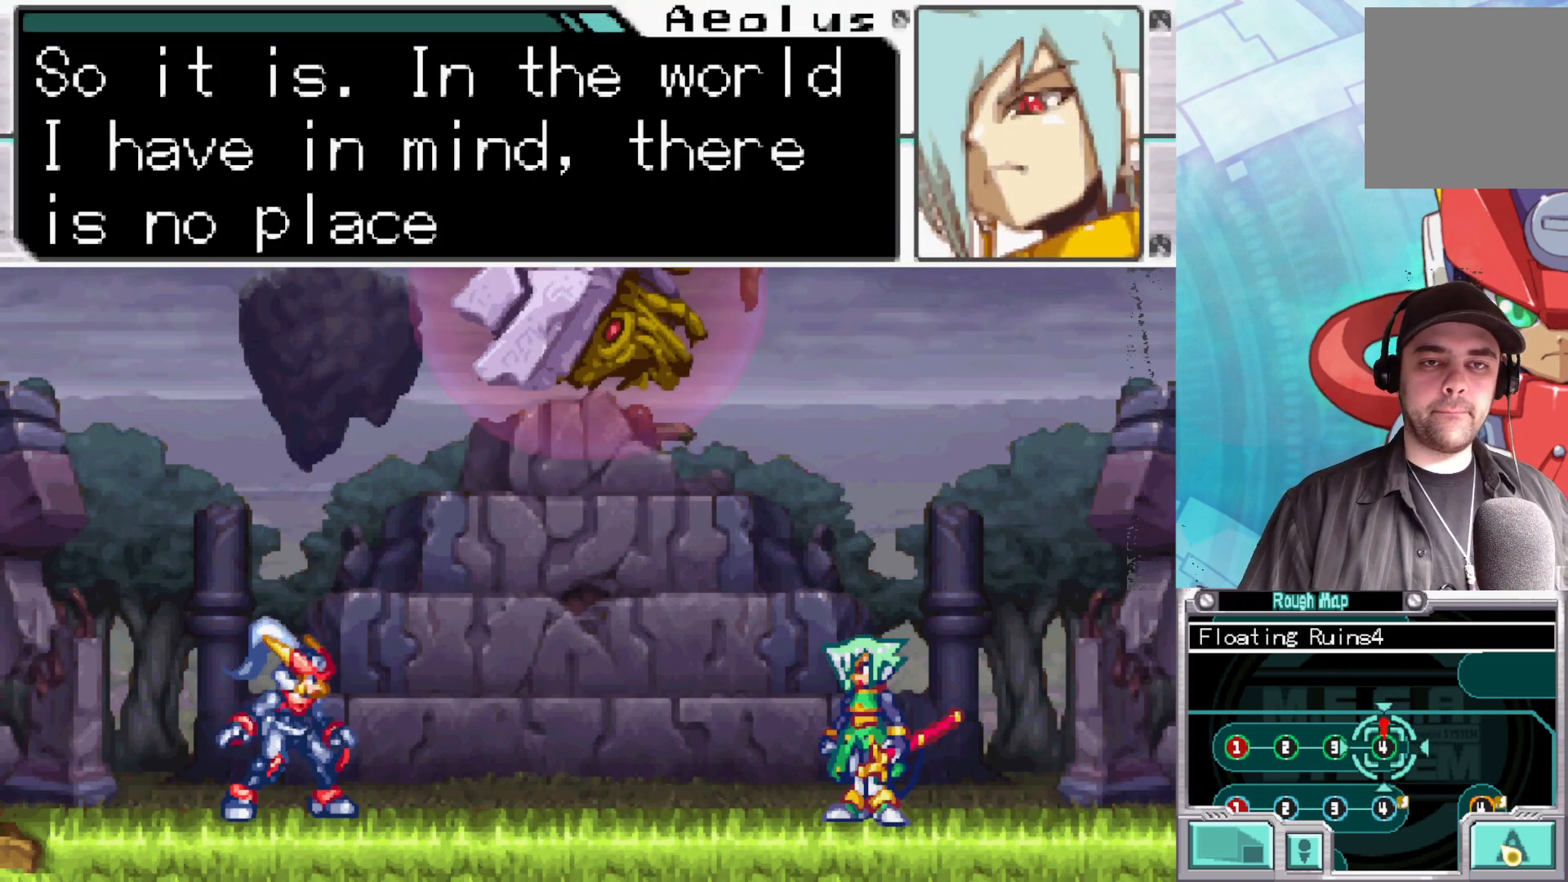
{"buttons": [], "left_stick": "center", "right_stick": "center", "events": []}
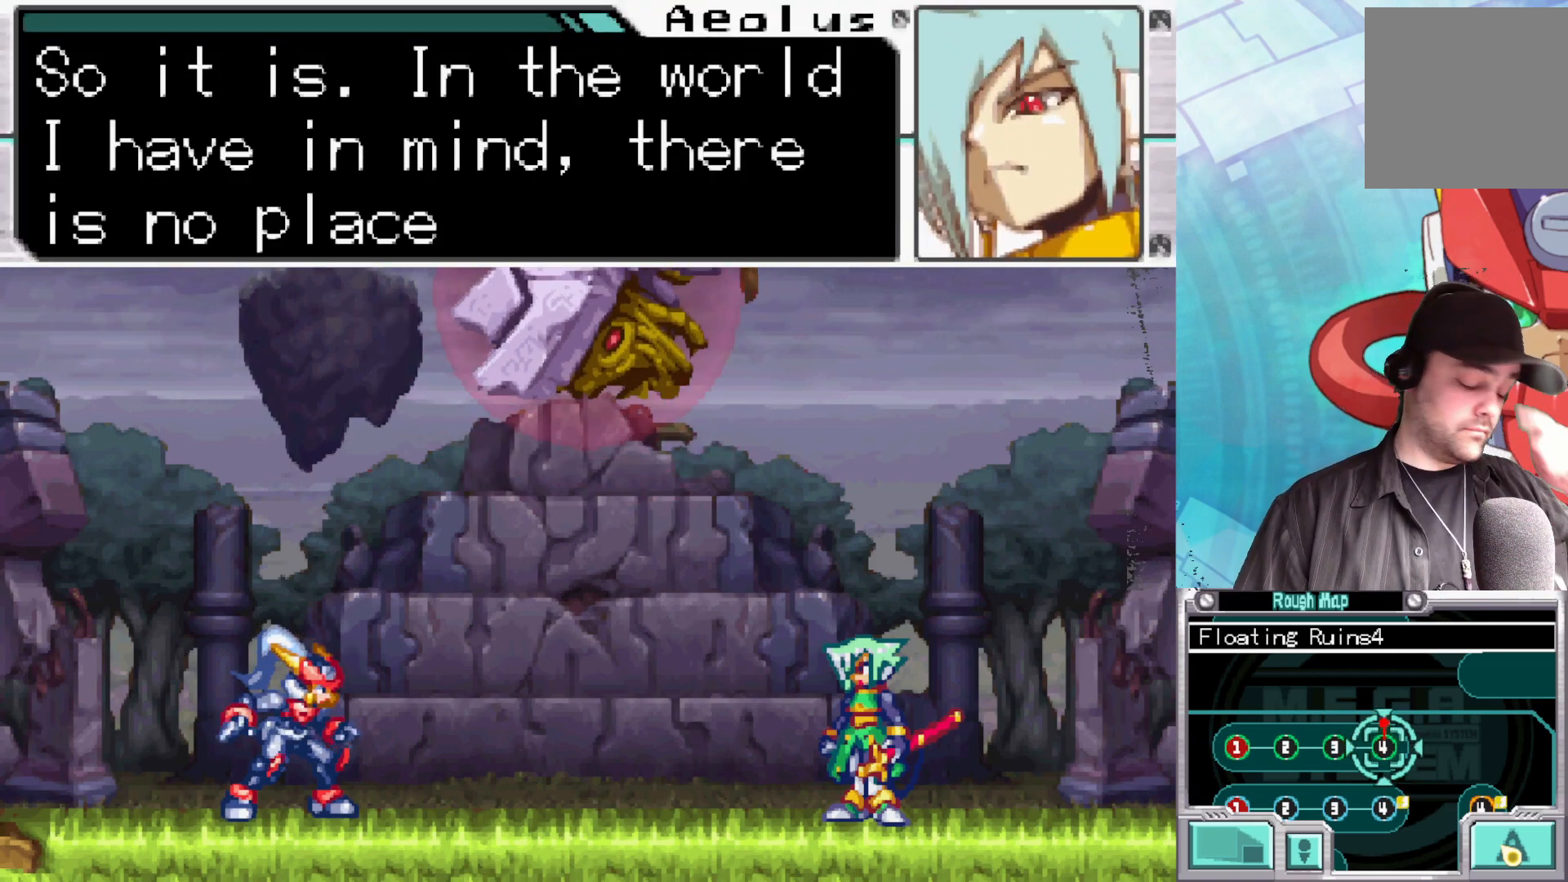
{"buttons": [], "left_stick": "center", "right_stick": "center", "events": []}
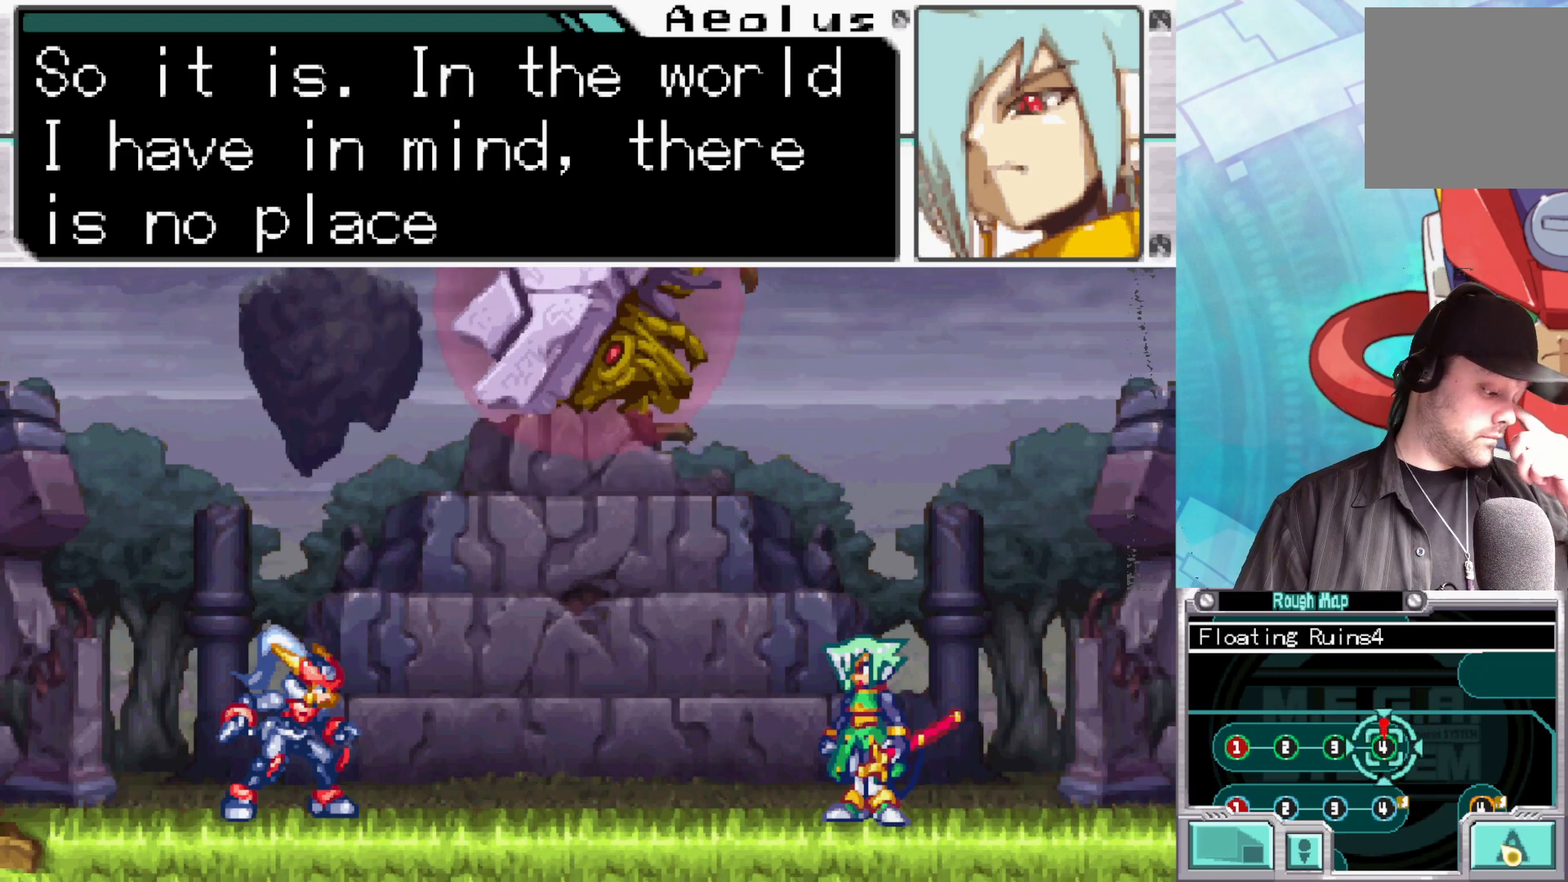
{"buttons": [], "left_stick": "center", "right_stick": "center", "events": []}
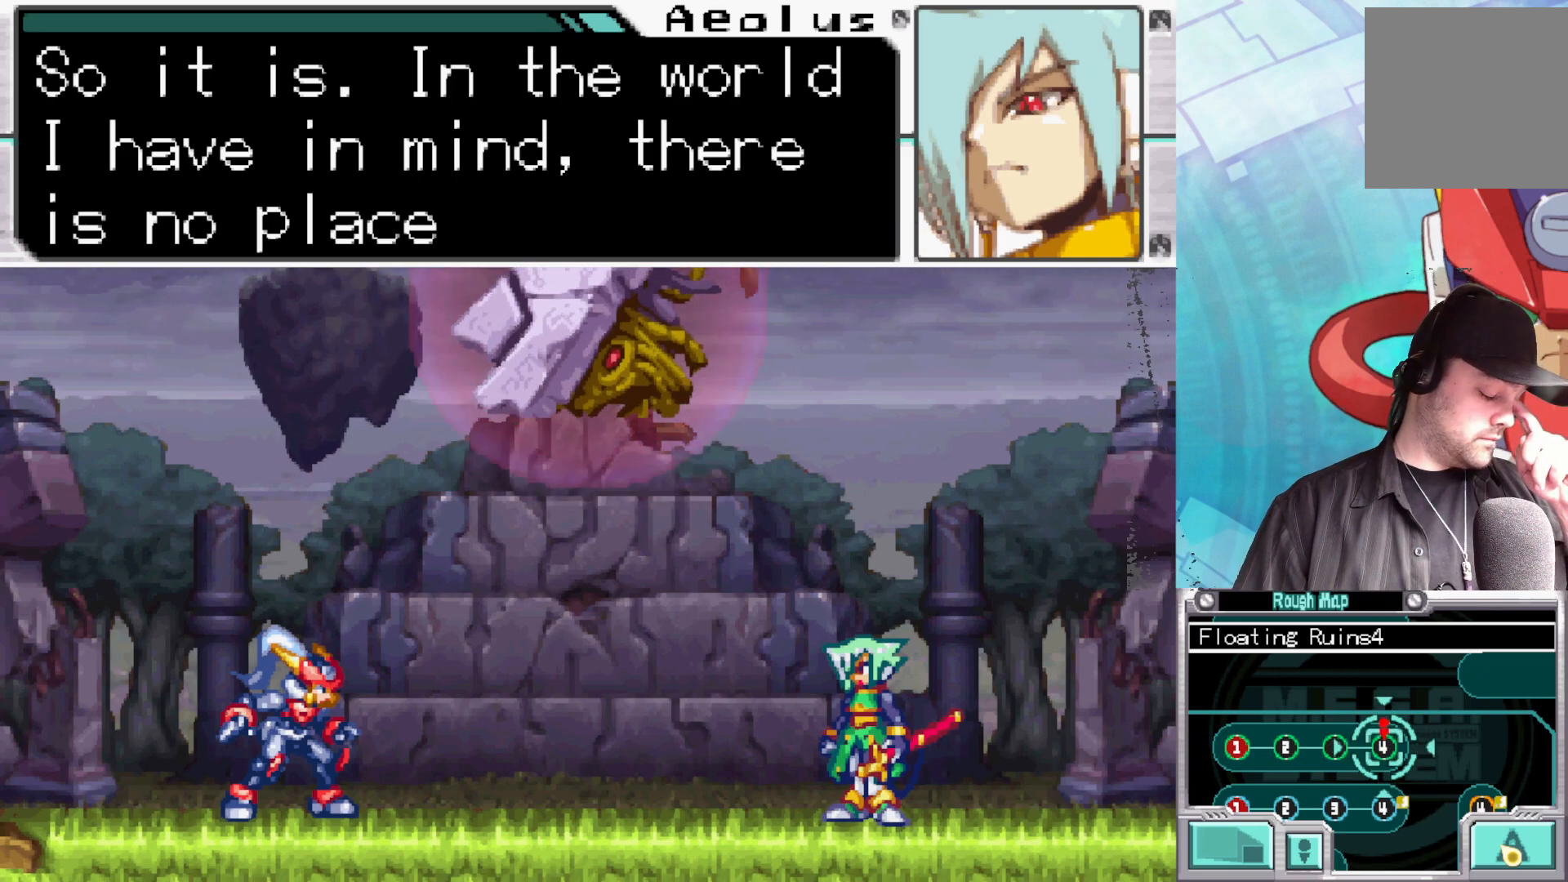
{"buttons": [], "left_stick": "center", "right_stick": "center", "events": []}